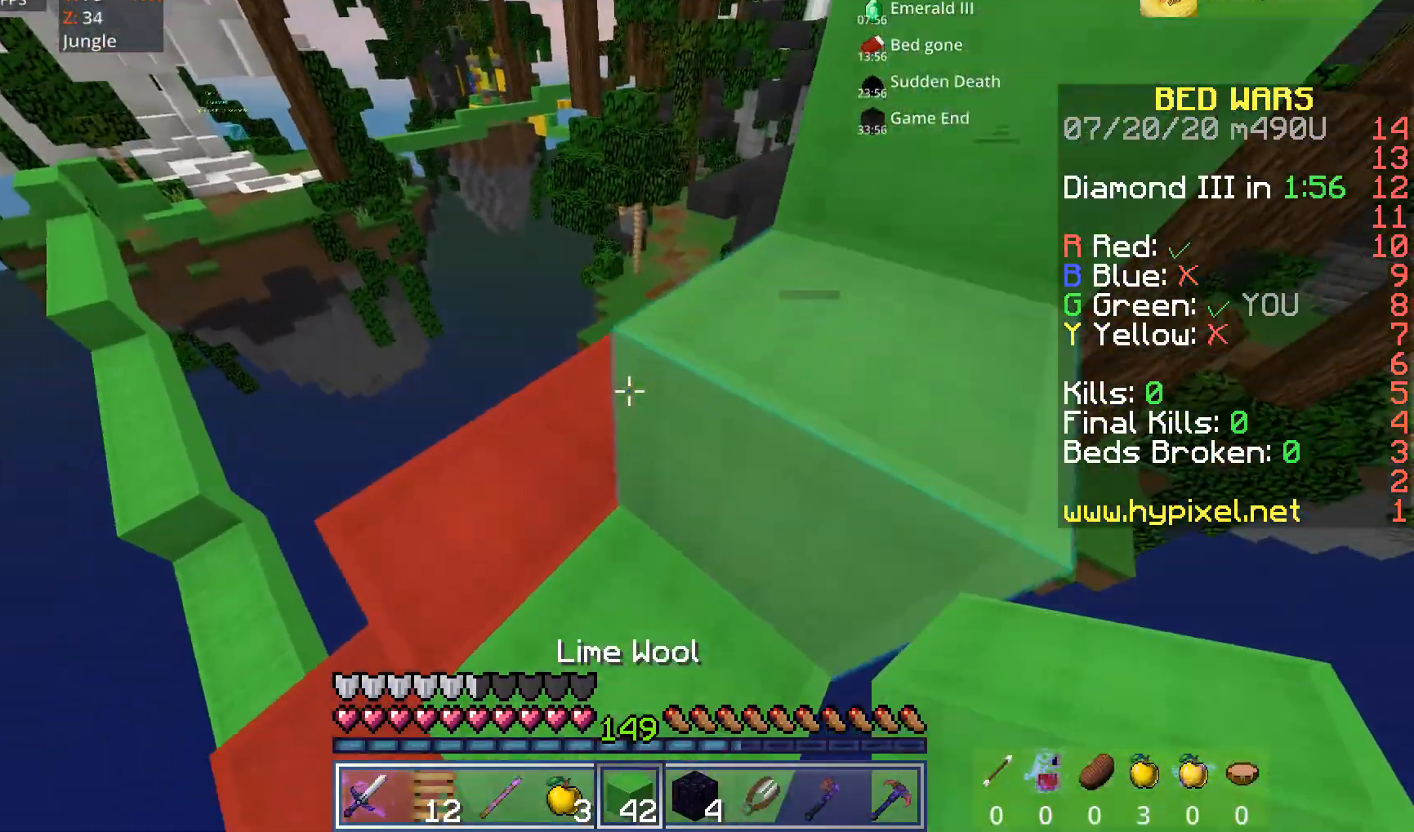
Gameplay with keyboard and mouse; each line is a JSON object with the keys and mouse buttons held at the frame after it. "events" lists presses ("down") and releases ("up") of "a", "d", "s", "space", "w", "mouse_left" and "mouse_right" between this image and that frame as [ms after this image, input, new state], when the widget could be followed in between. "mouse_left", "mouse_right" = the "left", "right" buttons of the "mouse" list. No other keys are recorded. Fast repeated clicks can show as one long hold. Mouse movement is not recorded.
{"keys": ["d"], "mouse": ["right"], "events": [[40, "mouse_right", "down"], [120, "d", "down"], [120, "mouse_right", "up"], [120, "space", "down"], [280, "space", "up"], [320, "mouse_right", "down"], [360, "w", "up"], [440, "mouse_right", "up"], [520, "mouse_right", "down"]]}
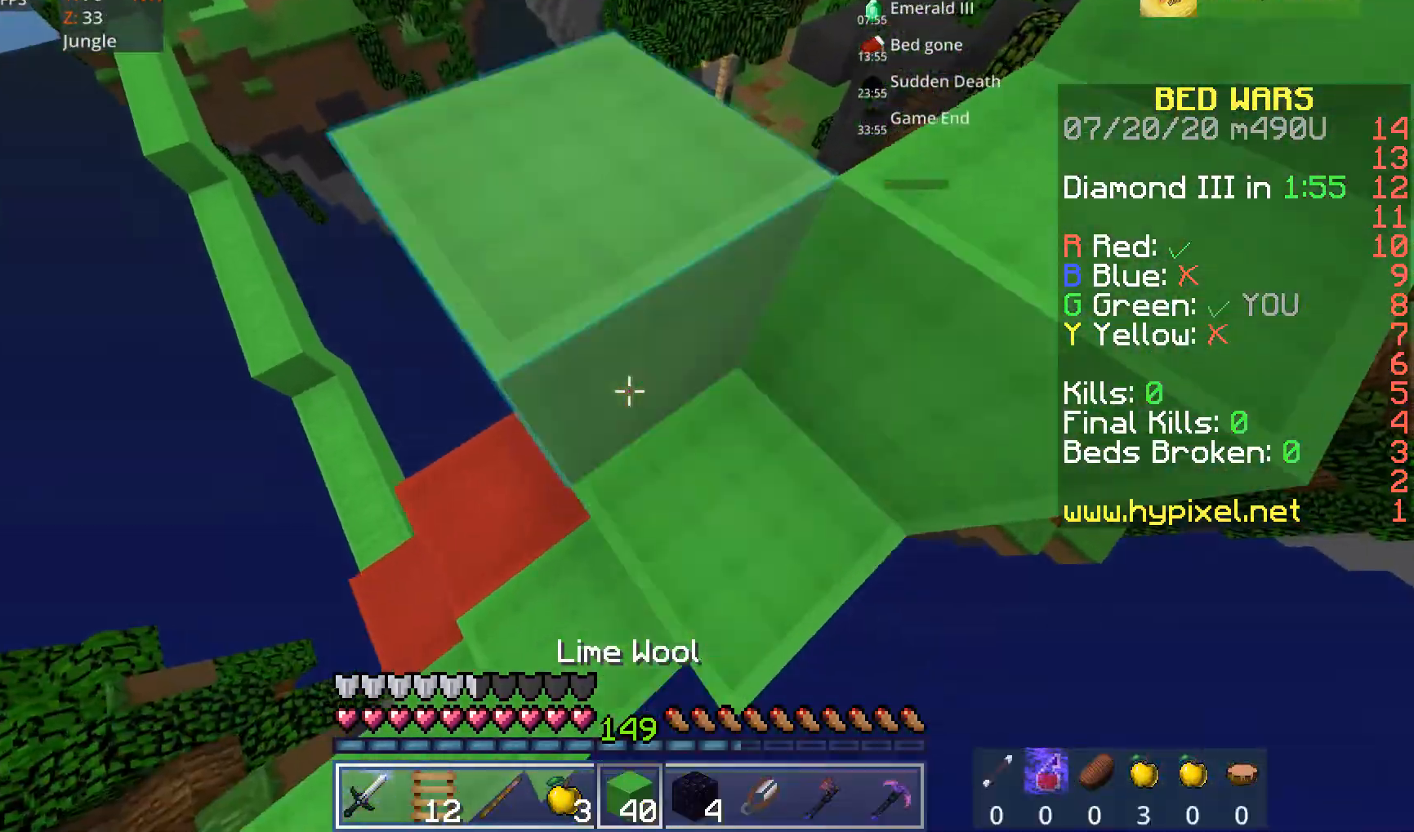
{"keys": [], "mouse": [], "events": [[80, "space", "down"], [120, "mouse_right", "up"], [200, "space", "up"], [240, "mouse_right", "down"], [320, "mouse_right", "up"], [440, "d", "up"]]}
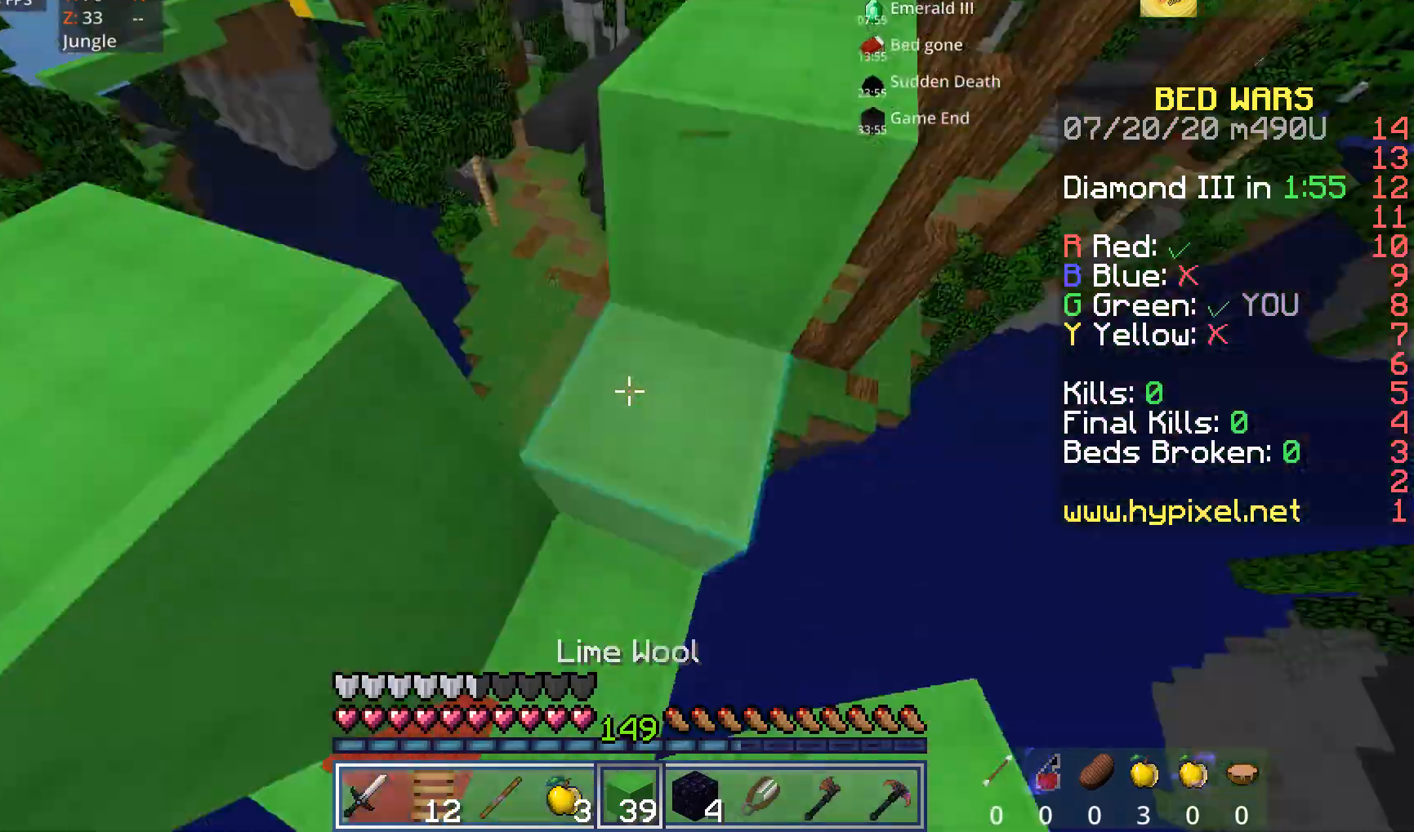
{"keys": ["w"], "mouse": [], "events": [[120, "a", "down"], [160, "w", "down"], [240, "a", "up"], [280, "space", "down"], [480, "space", "up"]]}
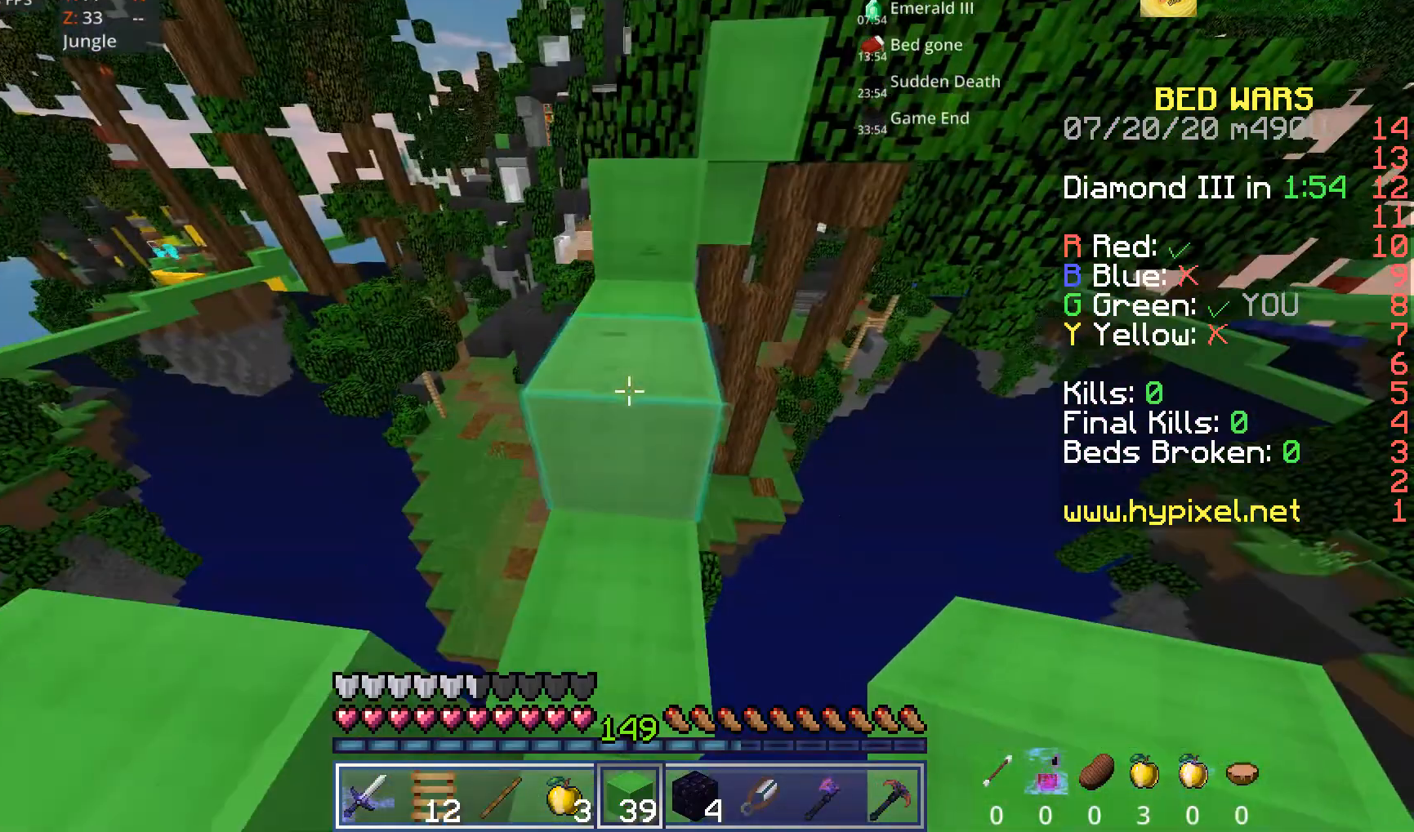
{"keys": ["w"], "mouse": [], "events": [[120, "space", "down"], [320, "a", "down"], [320, "space", "up"], [480, "a", "up"]]}
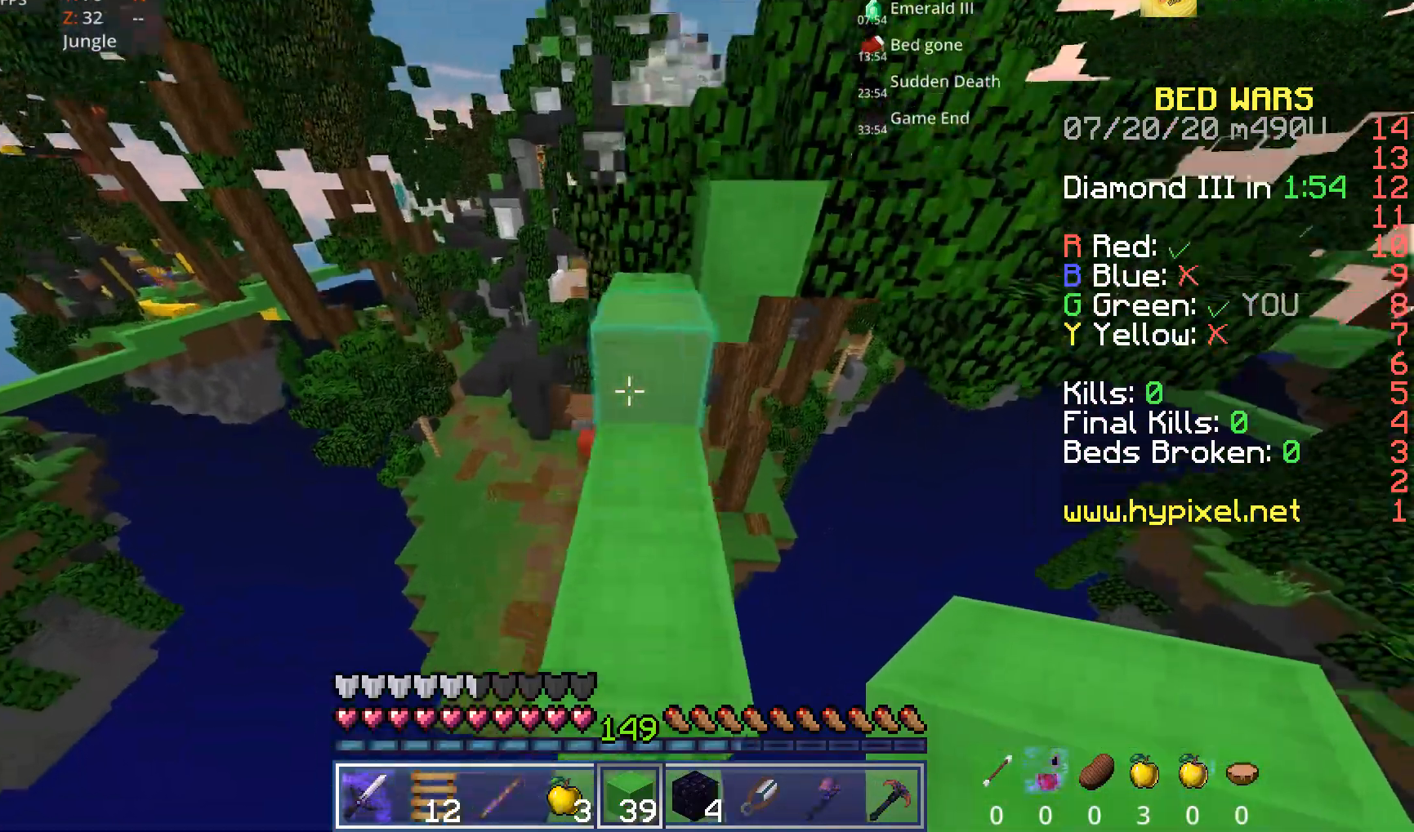
{"keys": ["a", "d", "w"], "mouse": [], "events": [[200, "space", "down"], [360, "d", "down"], [400, "space", "up"], [480, "a", "down"]]}
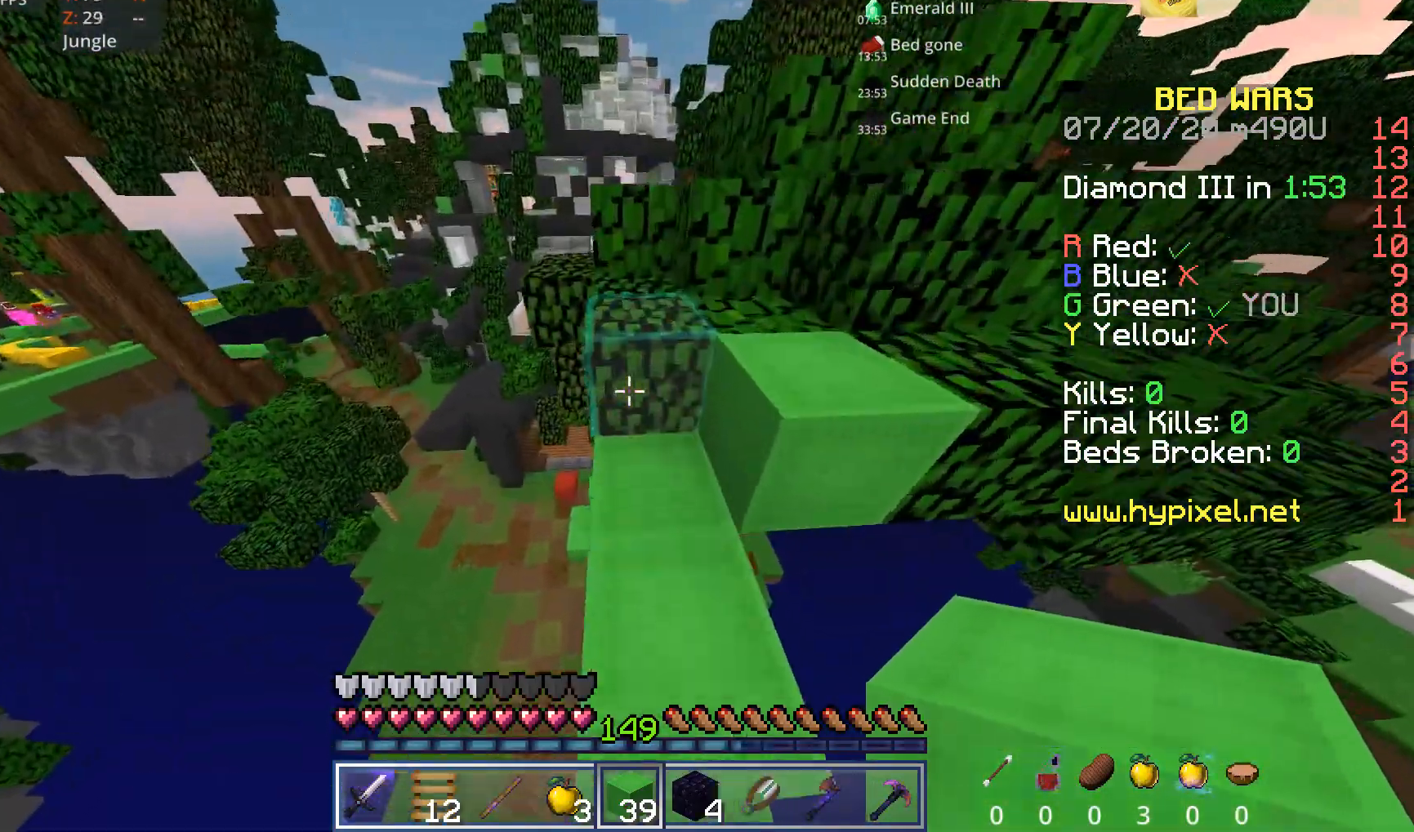
{"keys": ["a", "w"], "mouse": [], "events": [[40, "d", "up"], [80, "a", "up"], [120, "space", "down"], [280, "space", "up"], [320, "a", "down"]]}
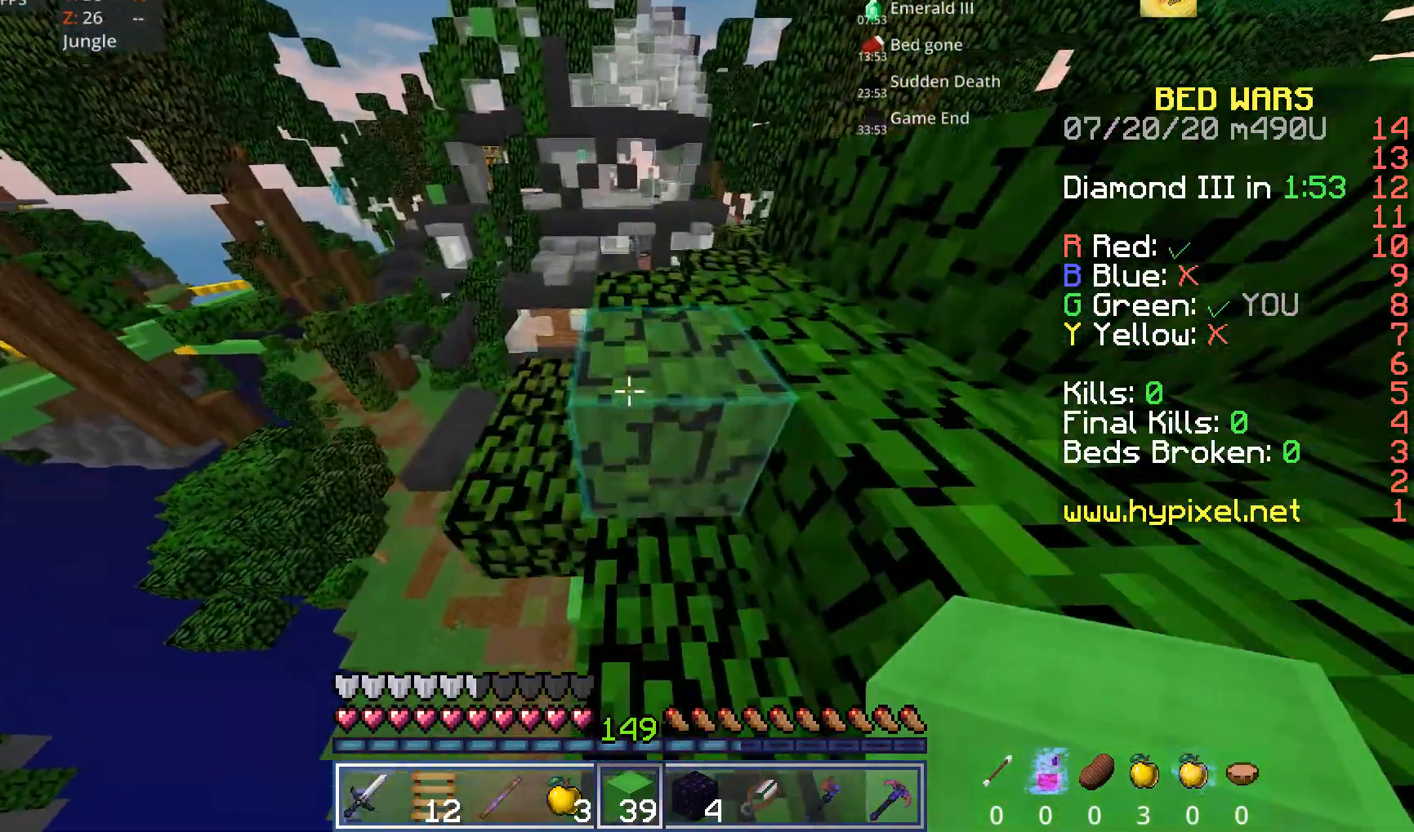
{"keys": [], "mouse": [], "events": [[40, "a", "up"], [40, "space", "down"], [240, "space", "up"], [440, "w", "up"]]}
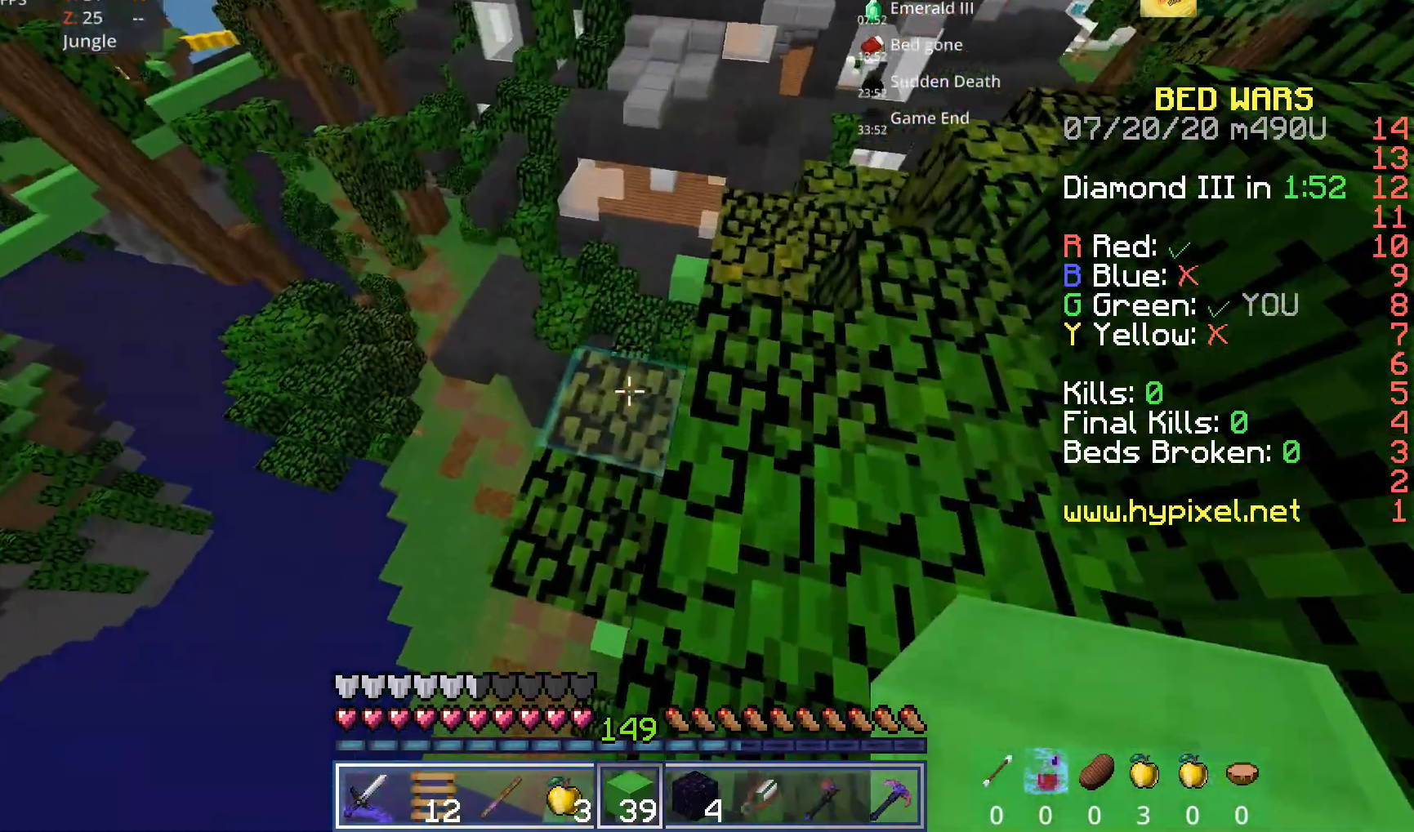
{"keys": ["w"], "mouse": [], "events": [[320, "w", "down"]]}
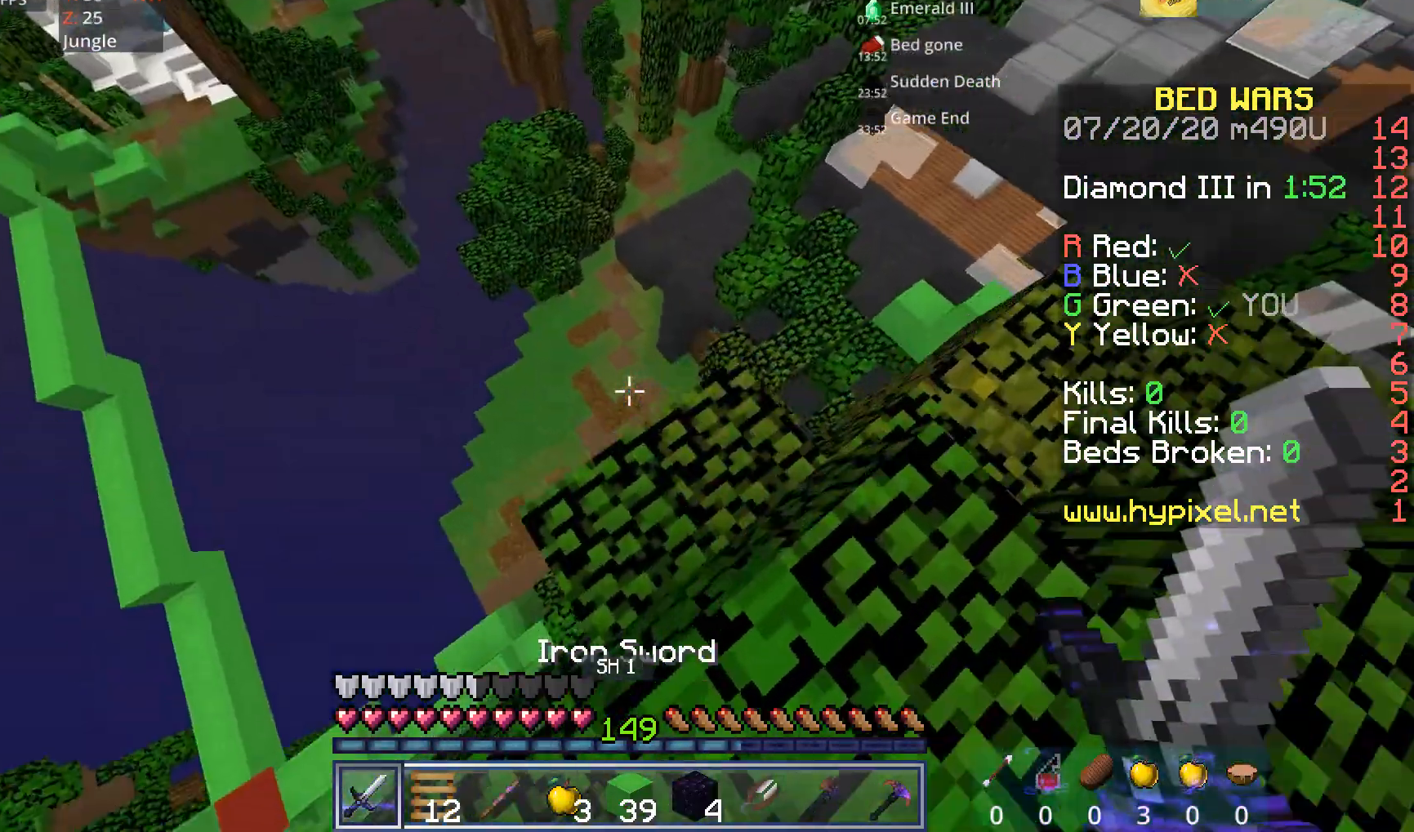
{"keys": ["a"], "mouse": [], "events": [[200, "a", "down"], [360, "w", "up"]]}
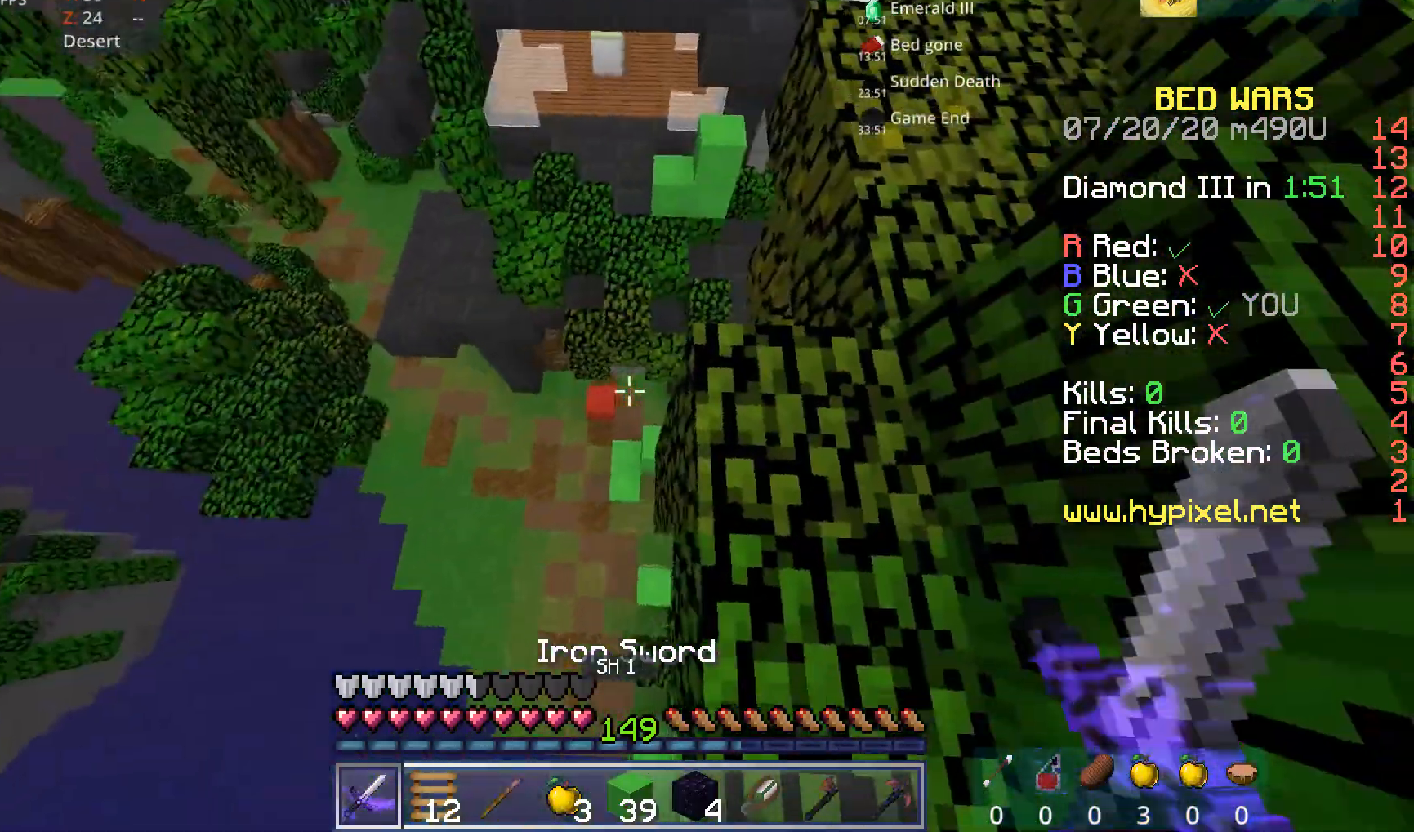
{"keys": ["d", "s"], "mouse": [], "events": [[160, "s", "down"], [400, "a", "up"], [400, "d", "down"]]}
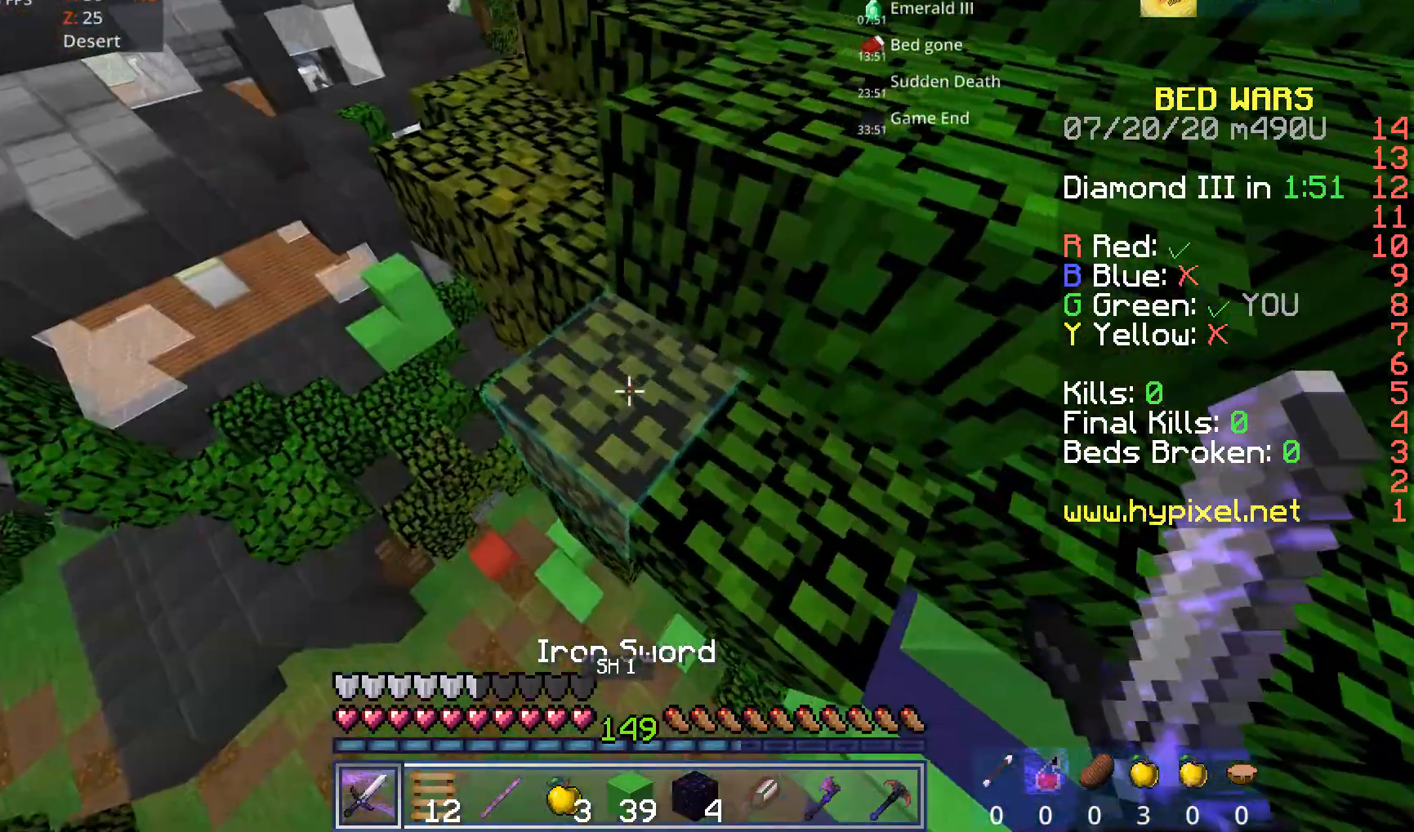
{"keys": [], "mouse": [], "events": [[120, "s", "up"], [400, "d", "up"]]}
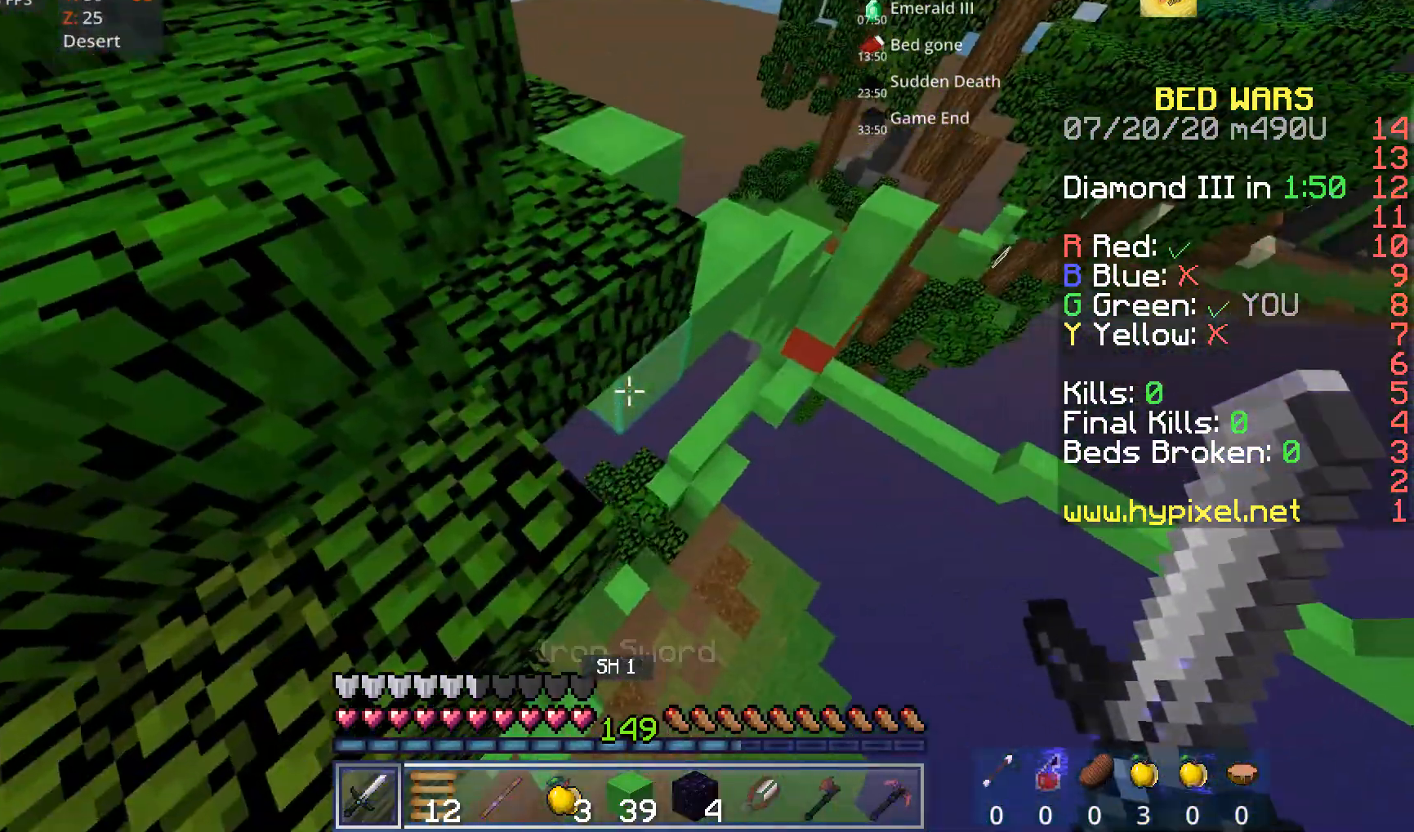
{"keys": ["d"], "mouse": [], "events": [[160, "a", "down"], [400, "a", "up"], [400, "d", "down"]]}
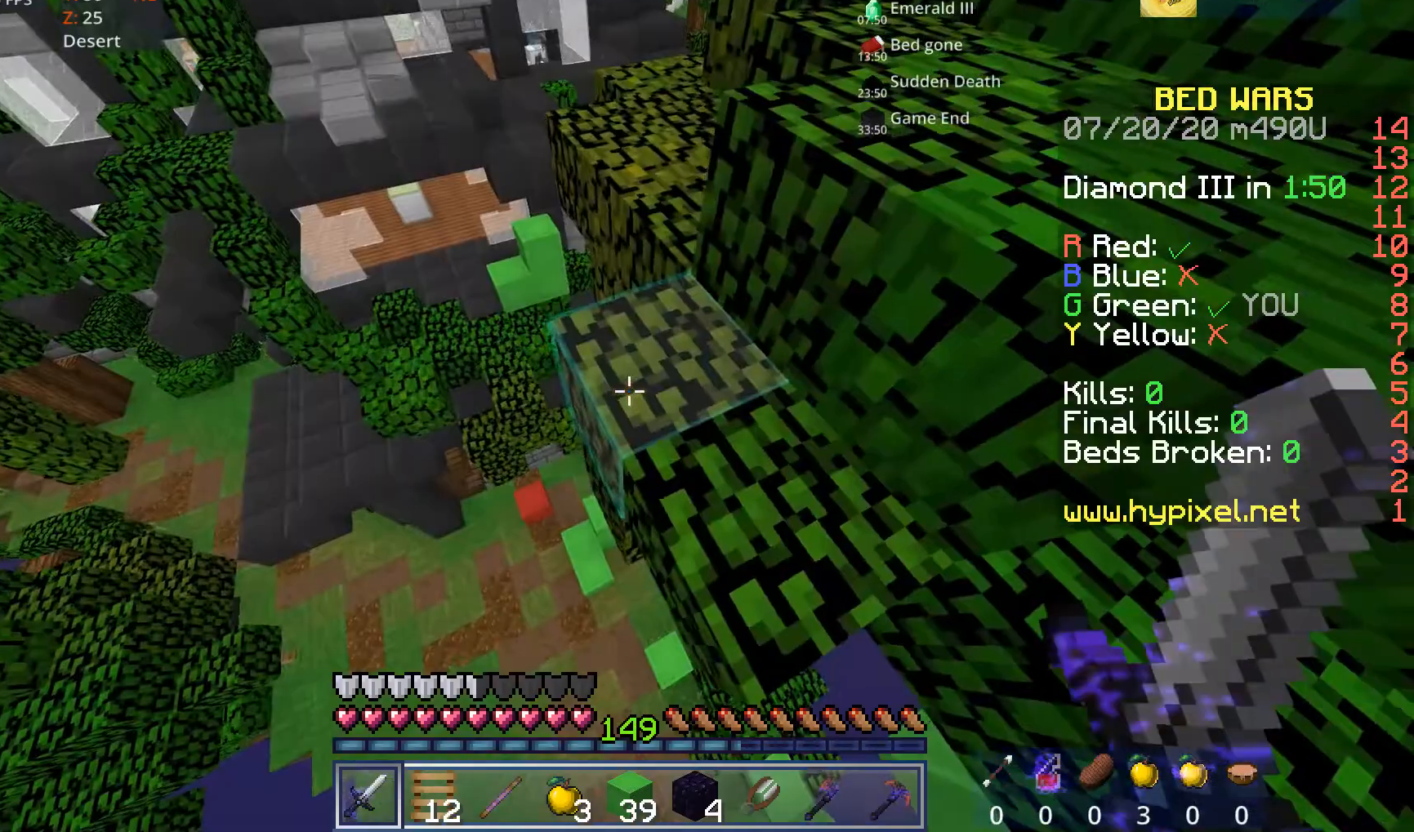
{"keys": ["d", "w"], "mouse": [], "events": [[240, "space", "down"], [240, "w", "down"], [520, "space", "up"]]}
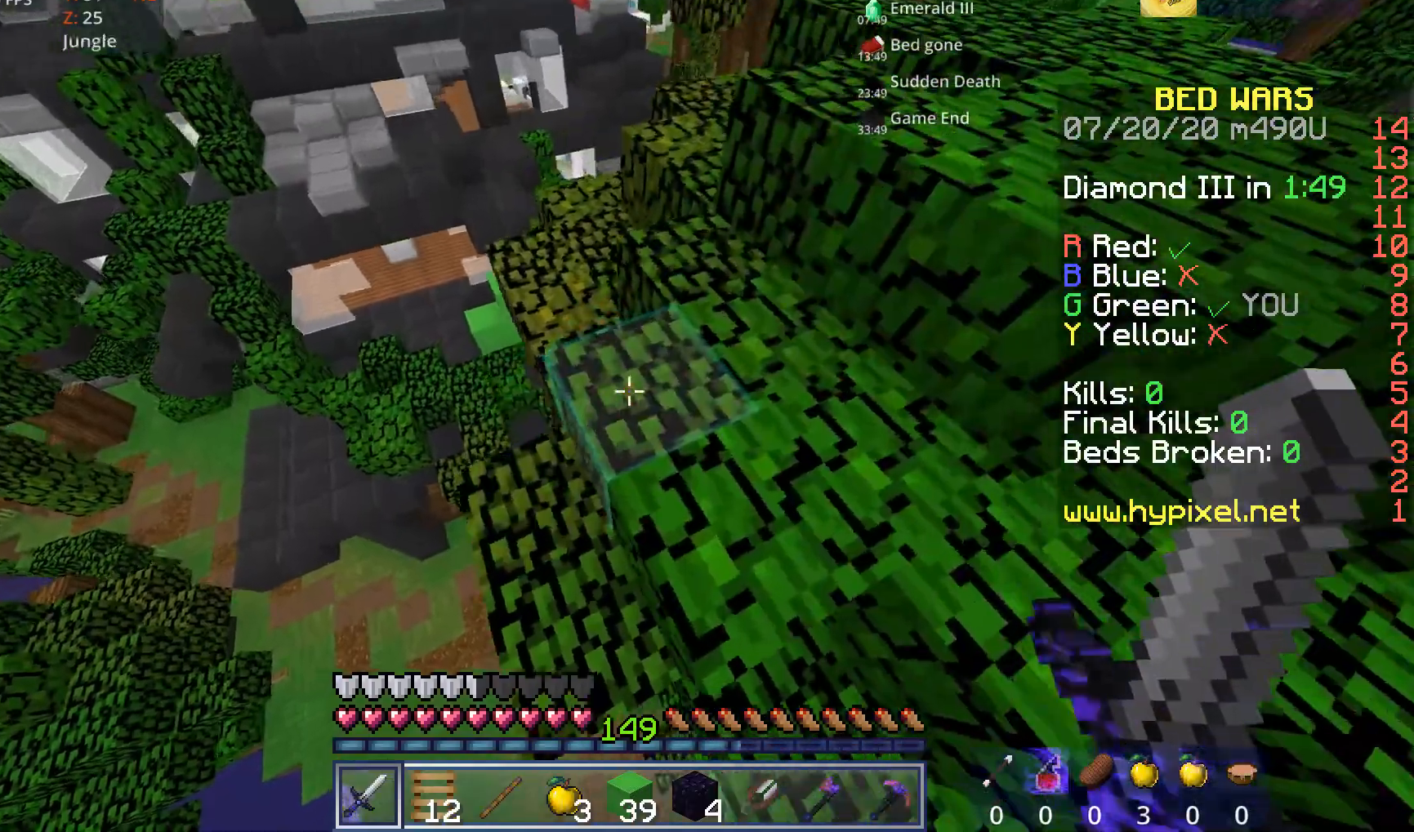
{"keys": ["w"], "mouse": [], "events": [[400, "d", "up"]]}
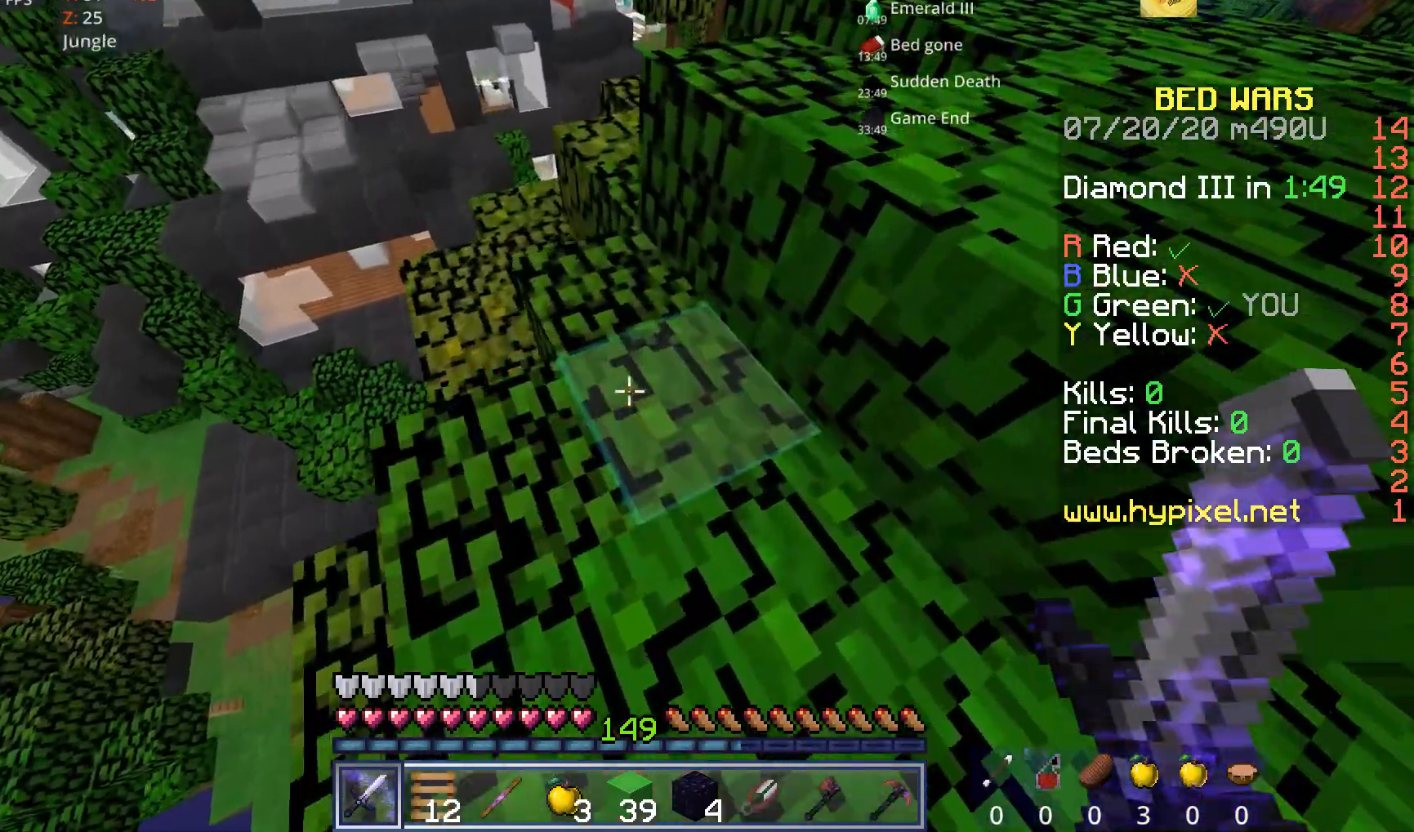
{"keys": ["d", "w"], "mouse": [], "events": [[80, "d", "down"], [120, "space", "down"], [320, "space", "up"]]}
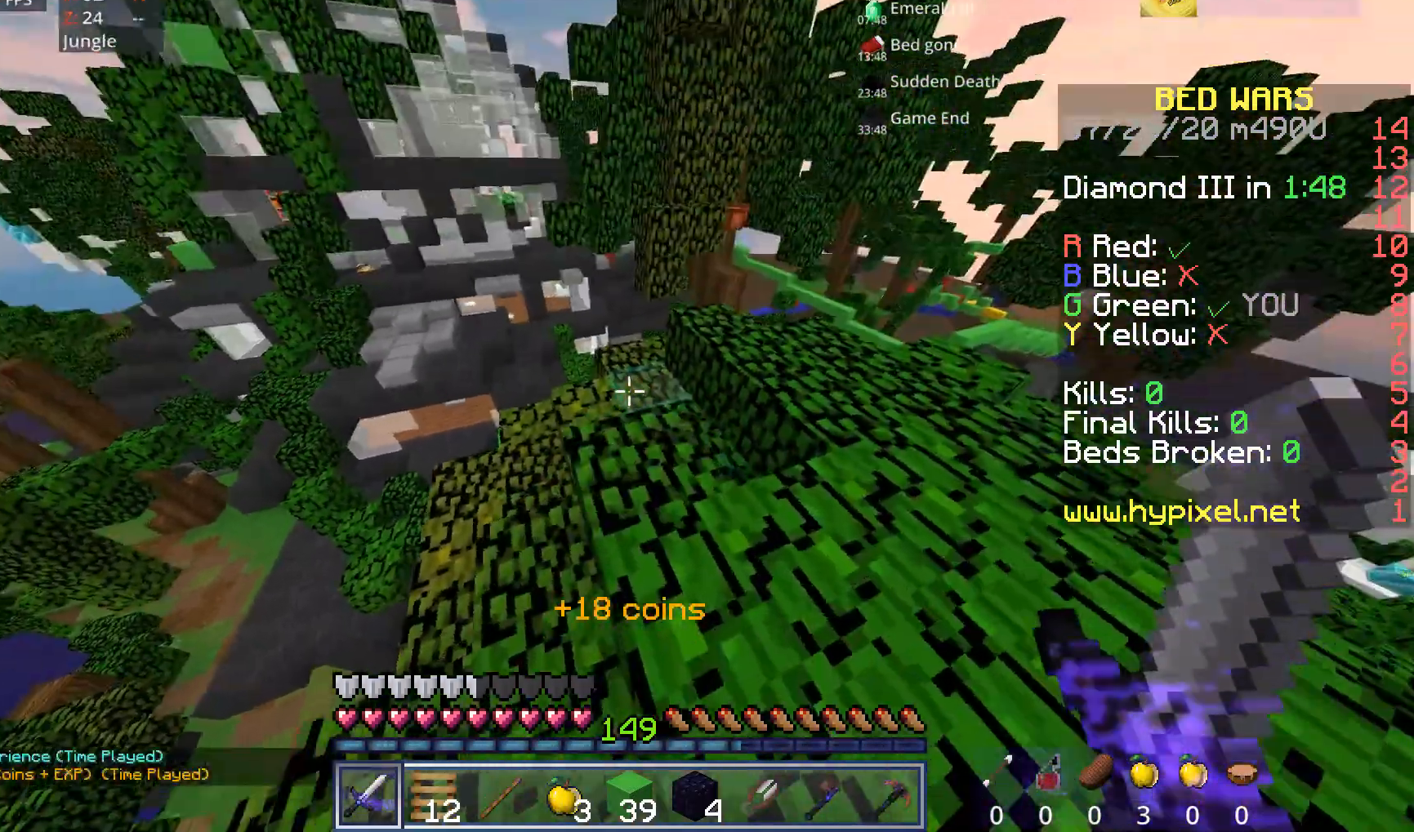
{"keys": ["w"], "mouse": [], "events": [[40, "d", "up"]]}
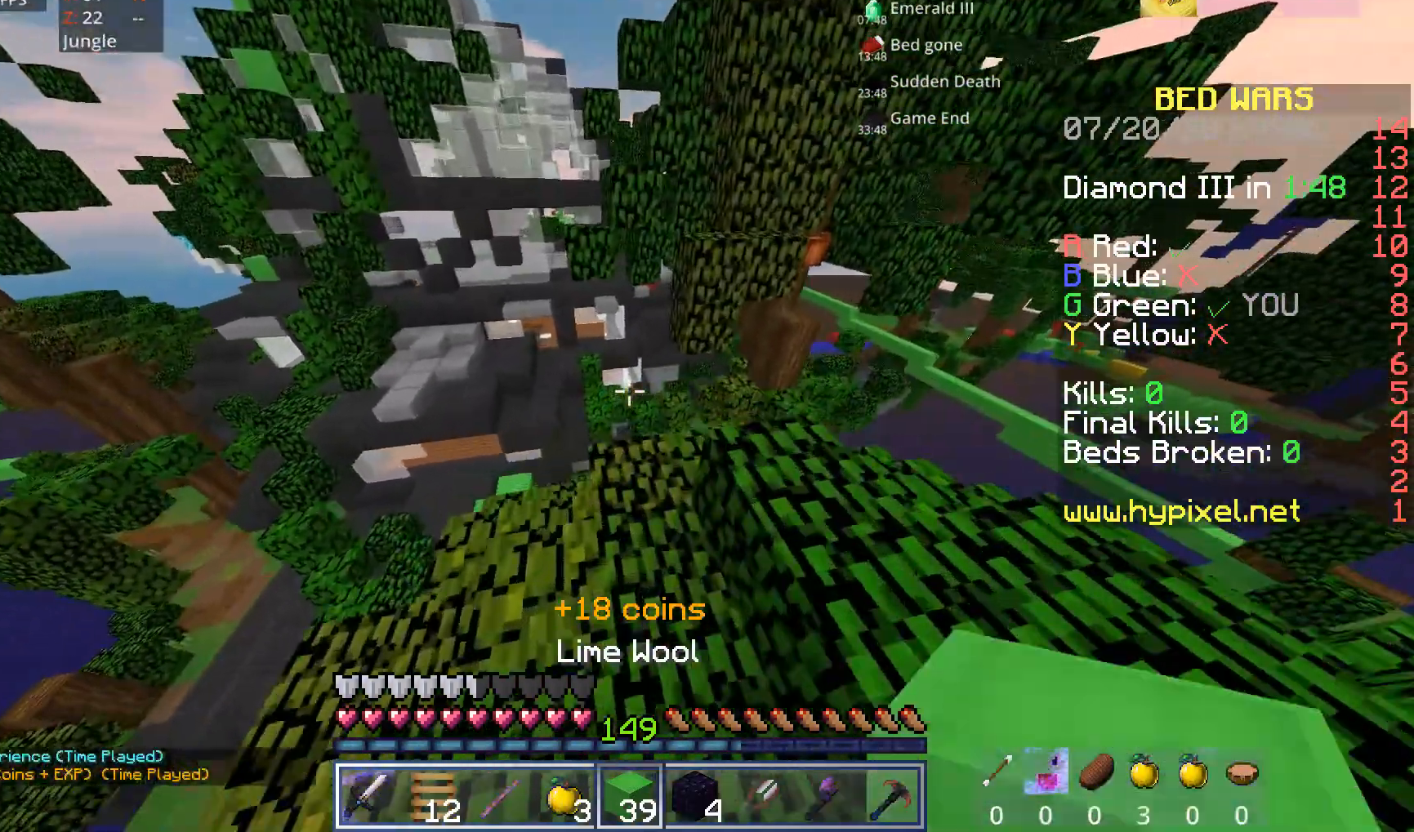
{"keys": ["a"], "mouse": [], "events": [[400, "a", "down"], [480, "w", "up"]]}
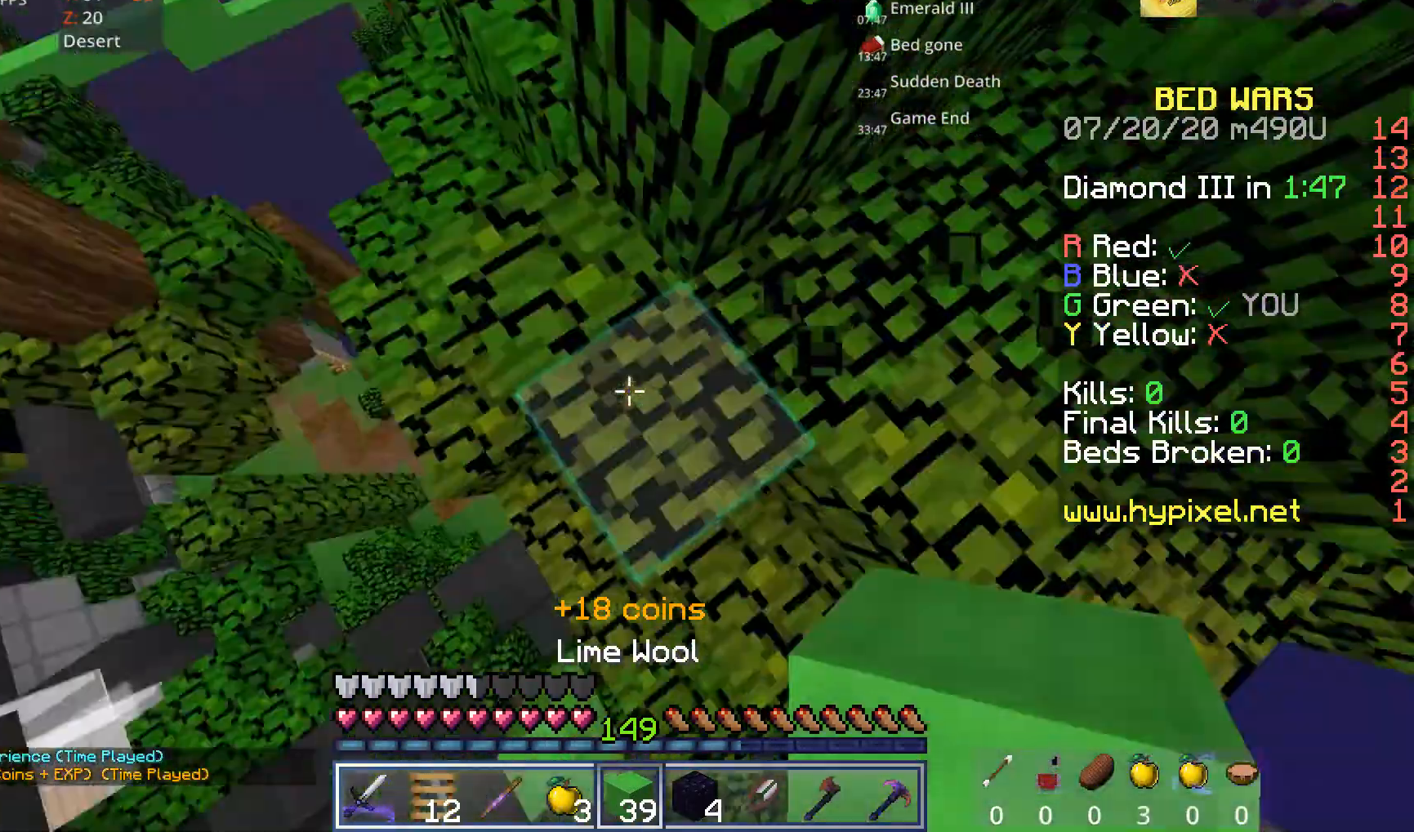
{"keys": ["a", "s", "space"], "mouse": ["right"], "events": [[80, "s", "down"], [280, "mouse_right", "down"], [400, "mouse_right", "up"], [480, "mouse_right", "down"], [480, "space", "down"]]}
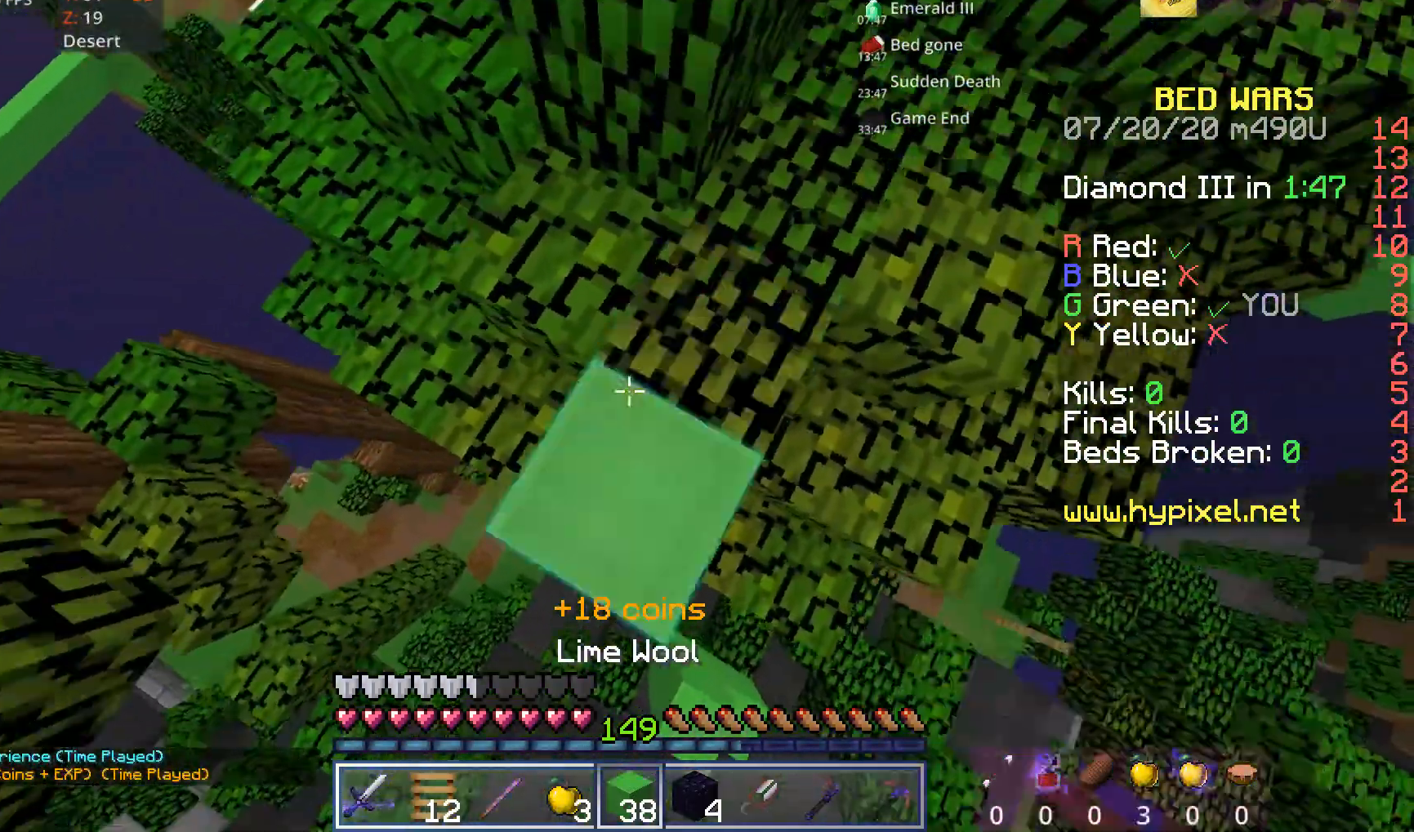
{"keys": ["a", "s"], "mouse": ["right"], "events": [[40, "d", "down"], [80, "mouse_right", "up"], [120, "mouse_right", "down"], [200, "space", "up"], [240, "mouse_right", "up"], [320, "d", "up"], [320, "mouse_right", "down"], [440, "mouse_right", "up"], [520, "mouse_right", "down"]]}
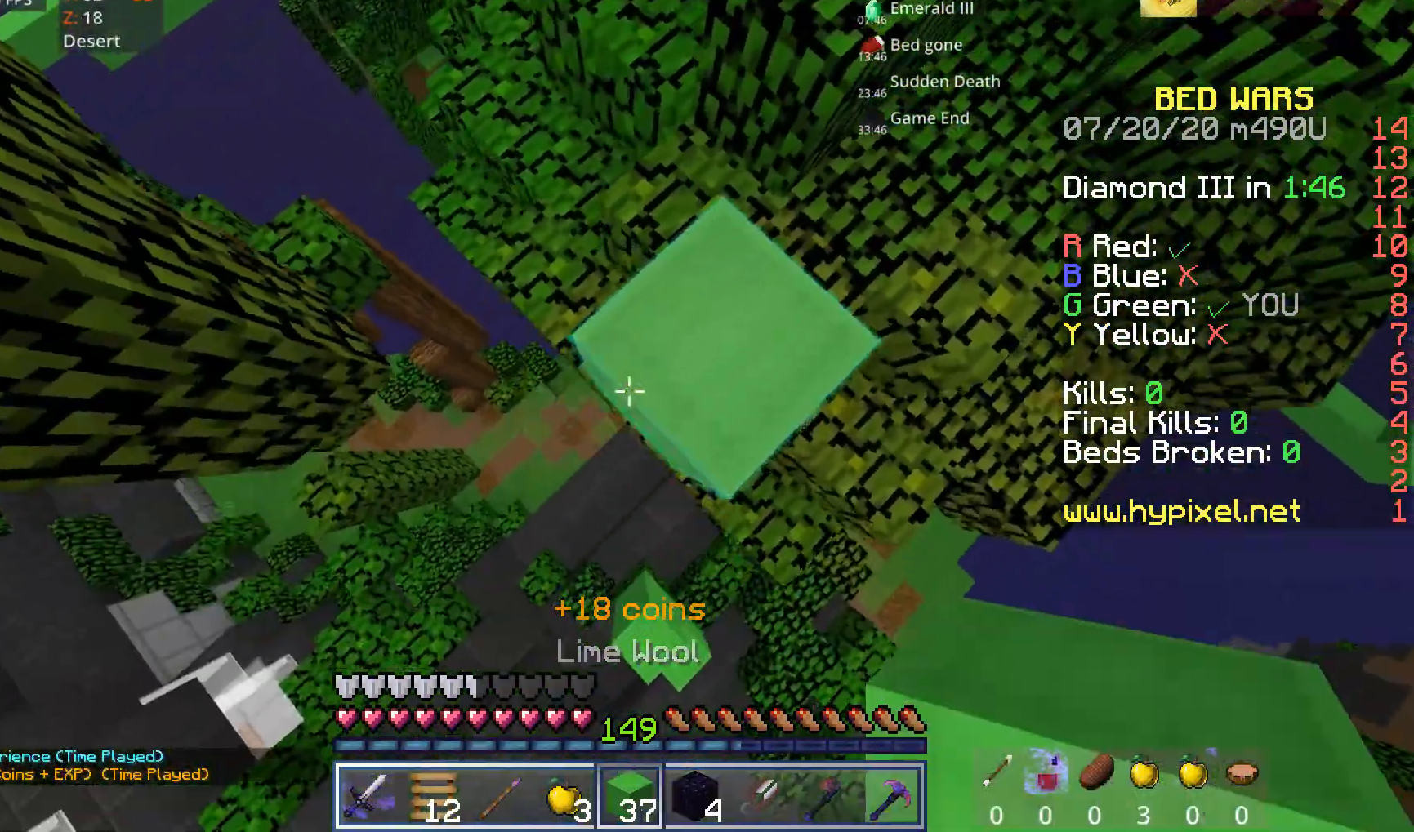
{"keys": ["a", "s"], "mouse": ["right"], "events": [[120, "mouse_right", "up"], [200, "mouse_right", "down"]]}
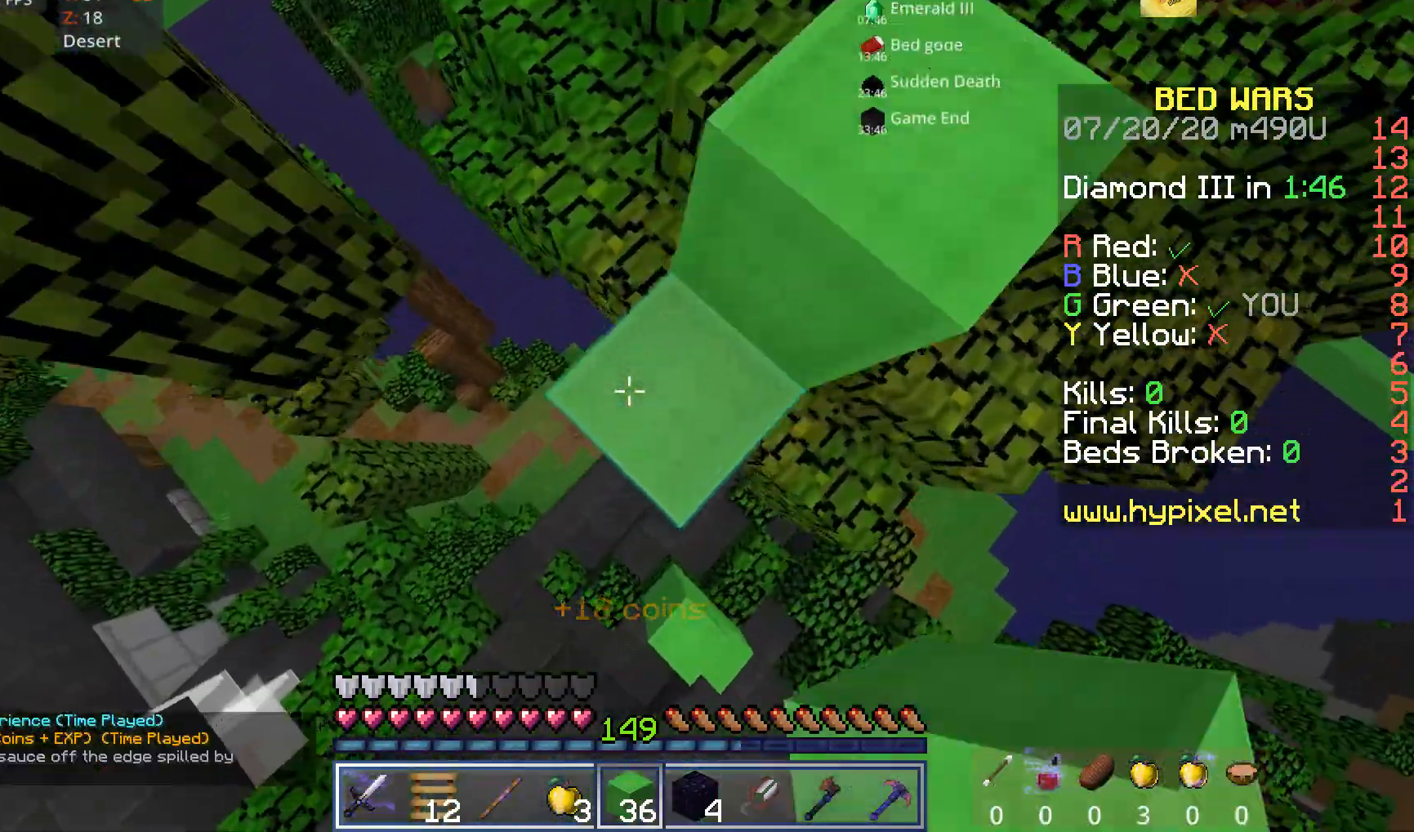
{"keys": ["a", "s"], "mouse": ["right"], "events": []}
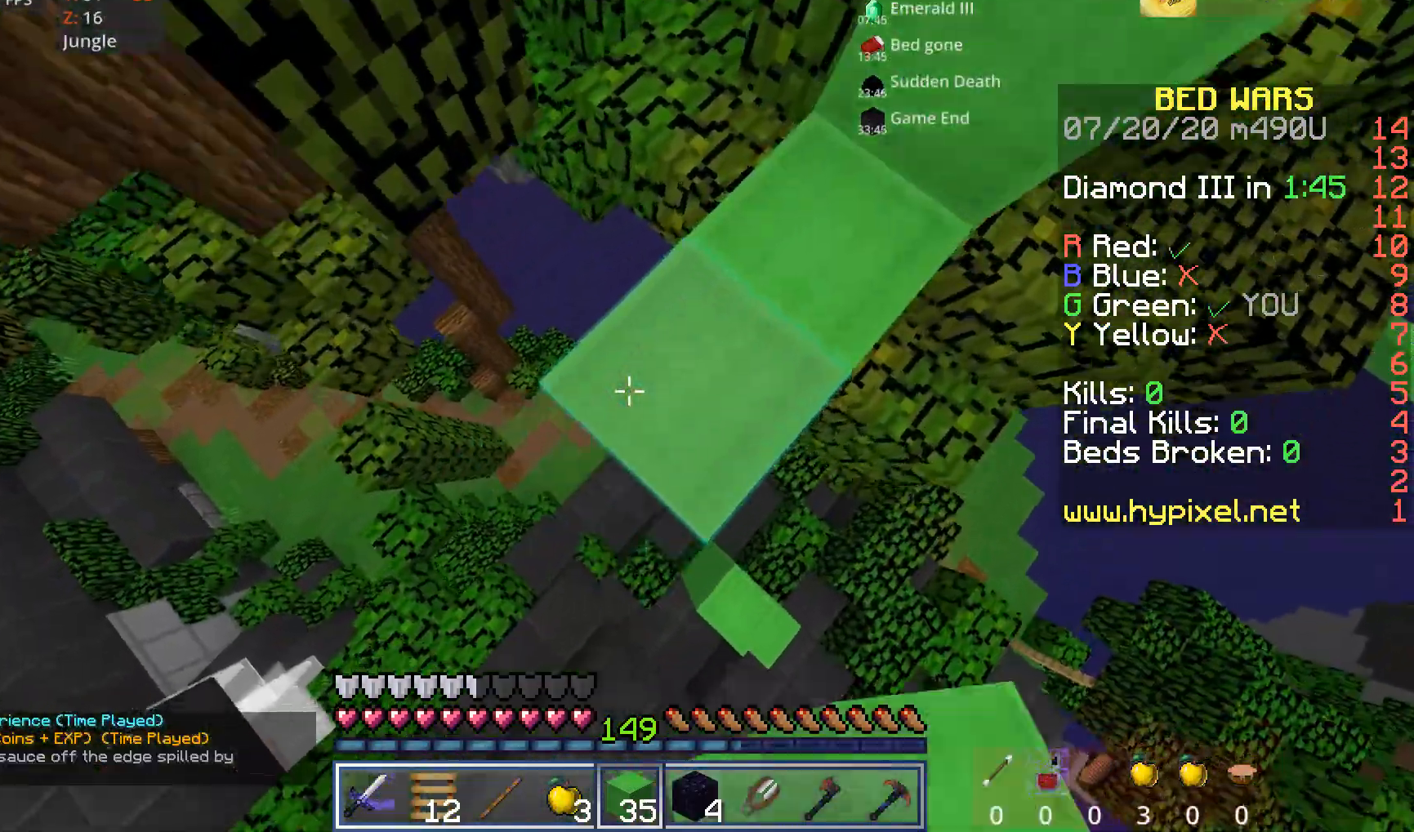
{"keys": ["a", "w"], "mouse": ["right"], "events": [[120, "a", "up"], [120, "mouse_right", "up"], [120, "s", "up"], [160, "a", "down"], [200, "mouse_right", "down"], [200, "w", "down"], [320, "mouse_right", "up"], [400, "mouse_right", "down"]]}
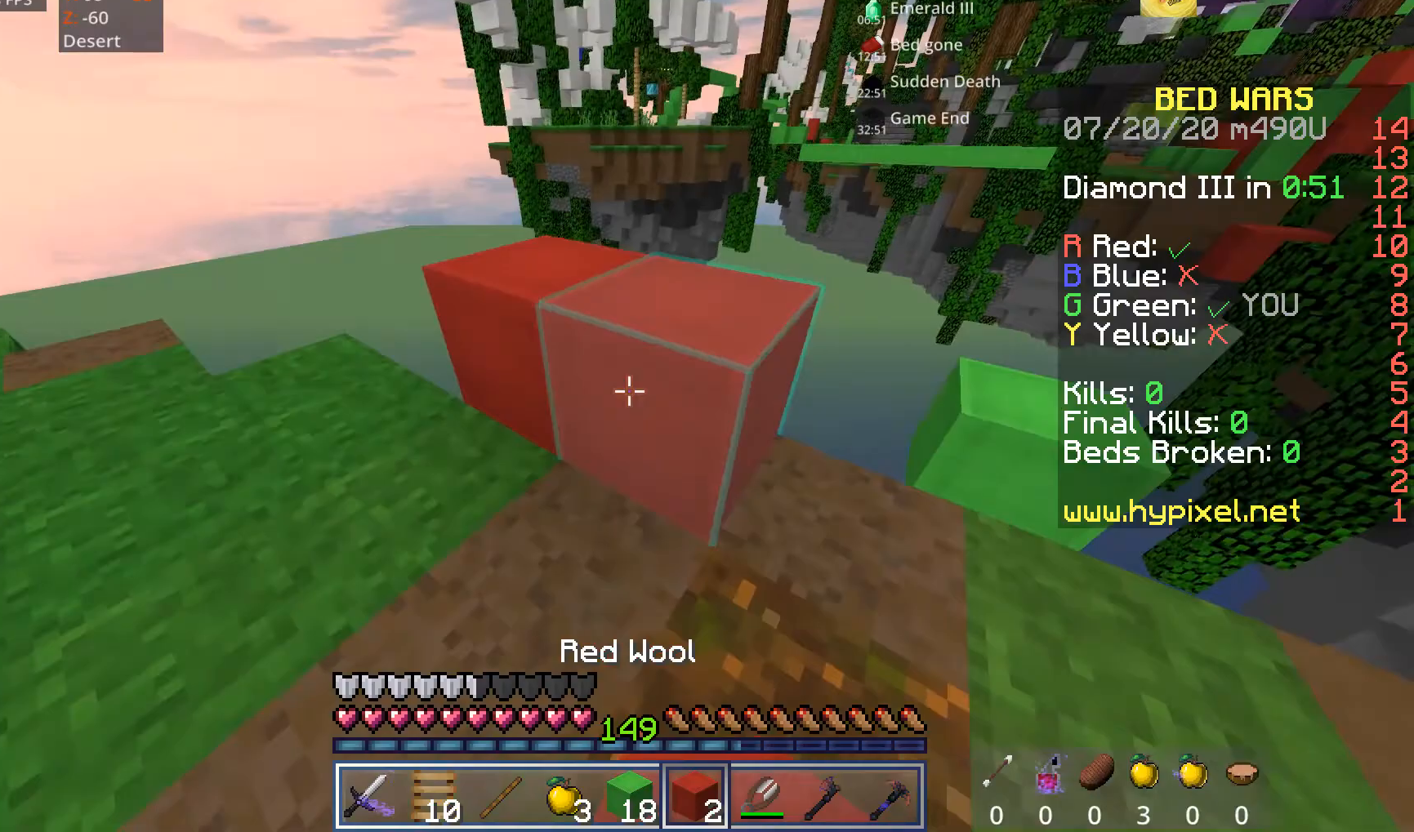
{"keys": ["space", "w"], "mouse": [], "events": [[120, "mouse_right", "up"], [320, "a", "up"], [320, "mouse_right", "down"], [440, "mouse_right", "up"], [440, "space", "down"]]}
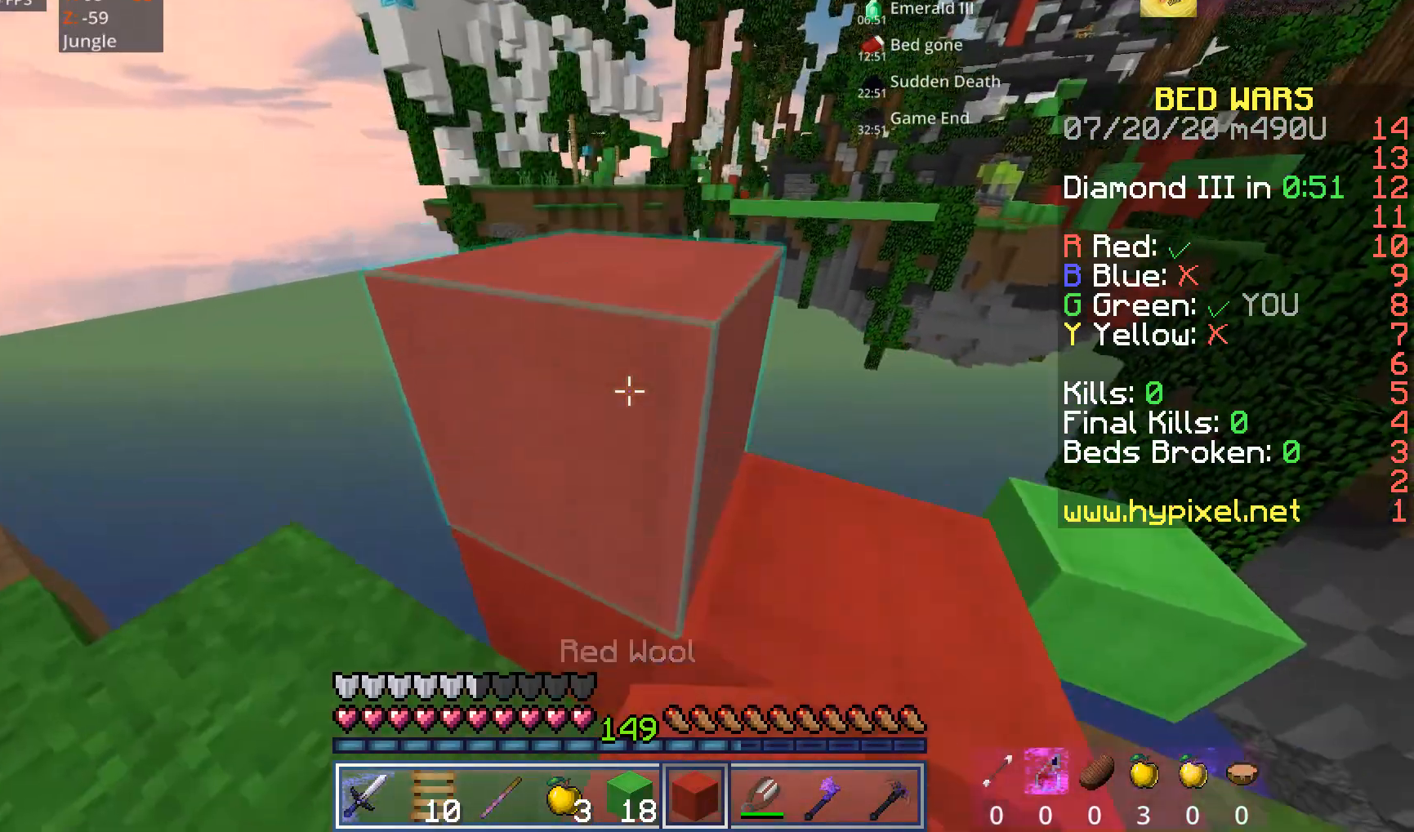
{"keys": ["a", "s"], "mouse": [], "events": [[80, "space", "up"], [120, "mouse_right", "down"], [120, "w", "up"], [200, "mouse_right", "up"], [200, "s", "down"], [440, "a", "down"]]}
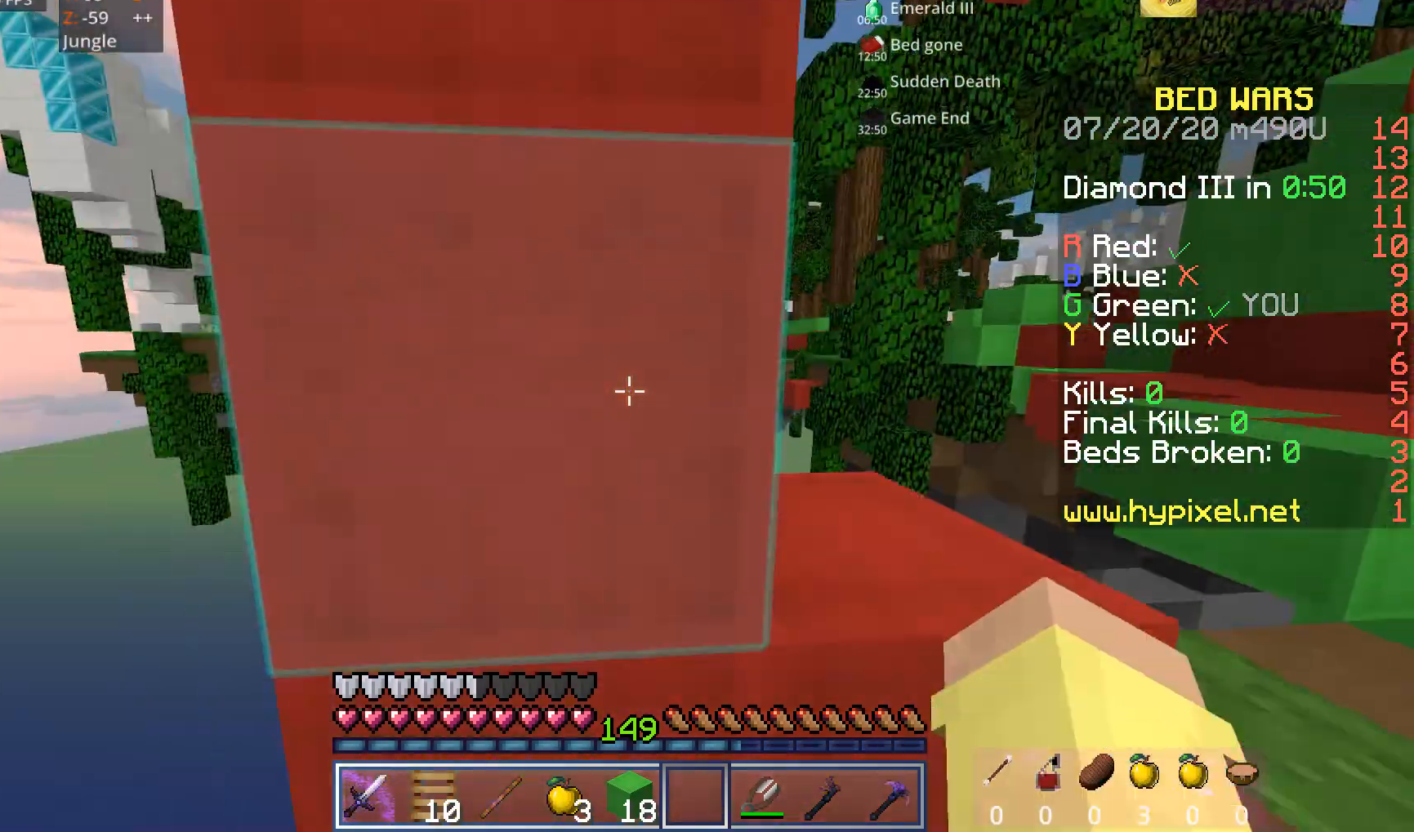
{"keys": ["s"], "mouse": [], "events": [[120, "a", "up"], [120, "d", "down"], [280, "d", "up"]]}
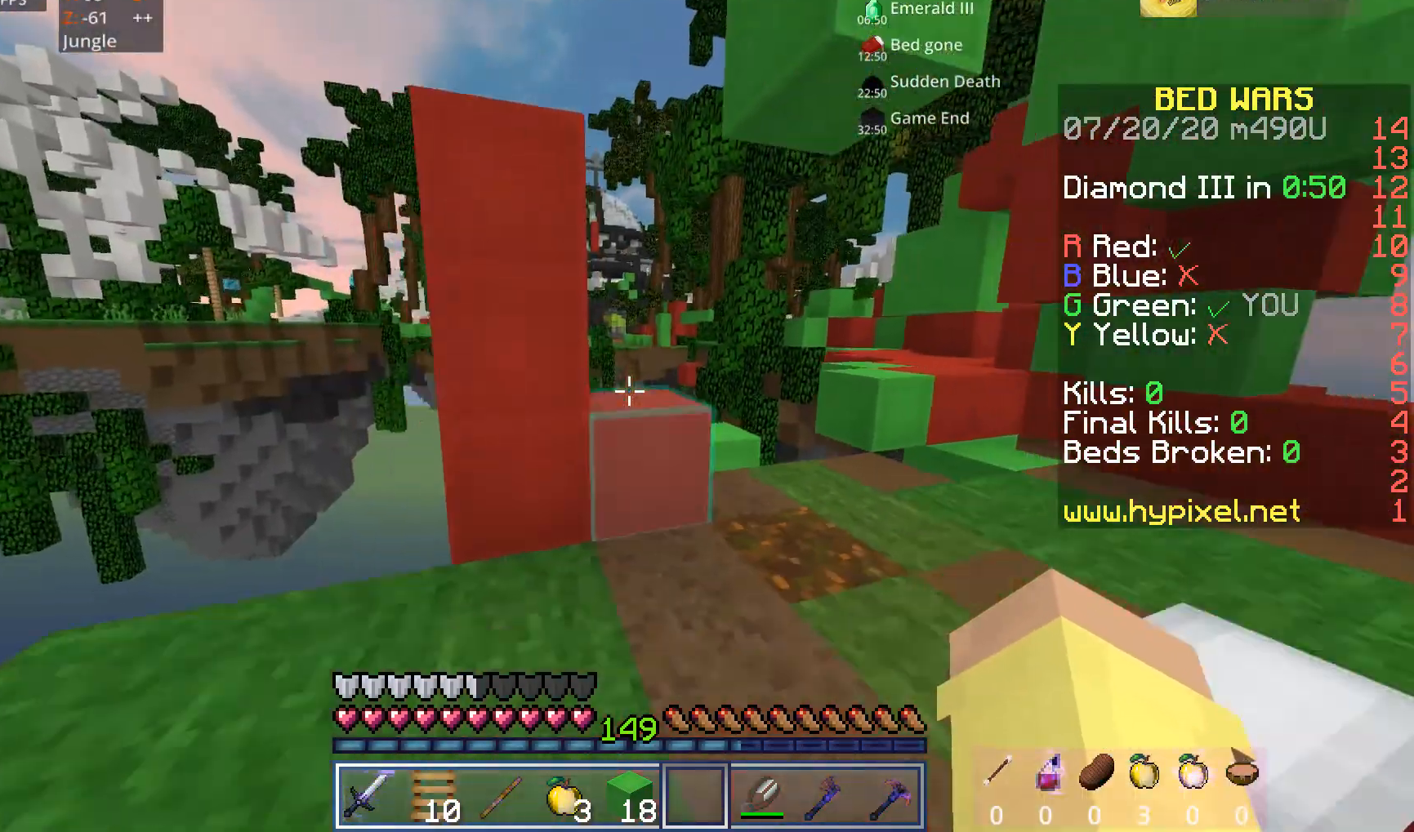
{"keys": ["a", "s"], "mouse": [], "events": [[280, "a", "down"]]}
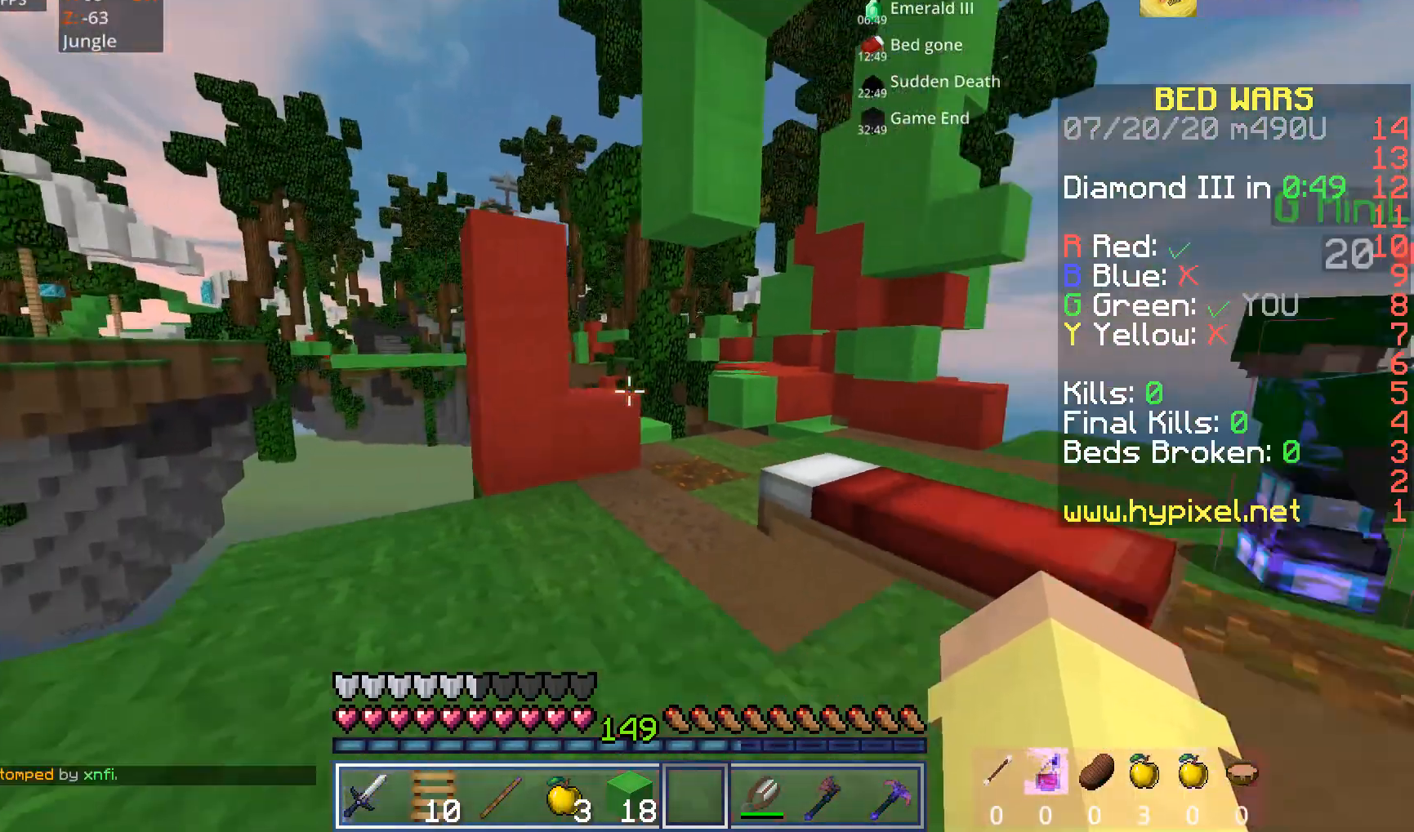
{"keys": ["a", "s"], "mouse": [], "events": [[120, "s", "up"], [320, "s", "down"]]}
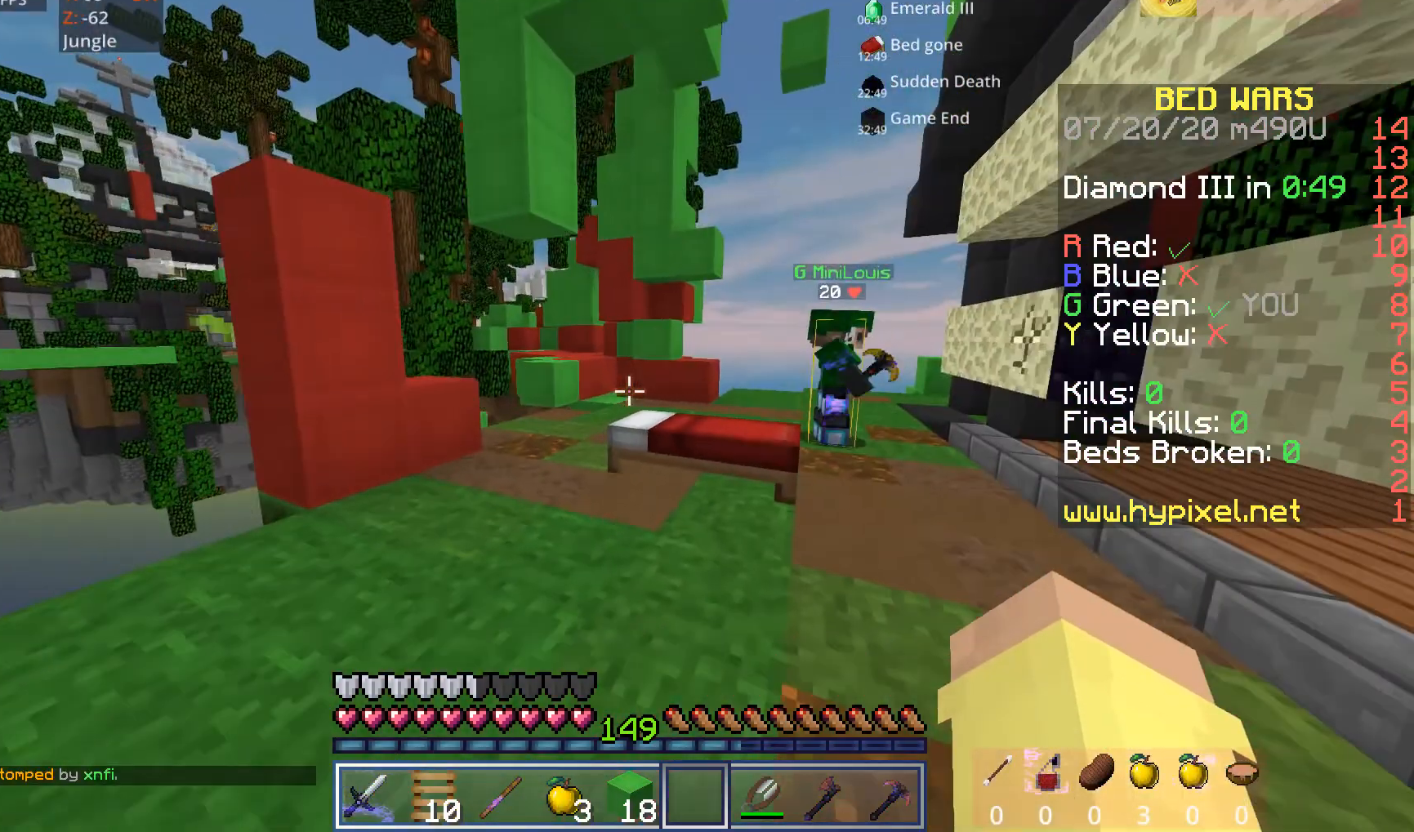
{"keys": ["a", "d", "s"], "mouse": [], "events": [[160, "d", "down"]]}
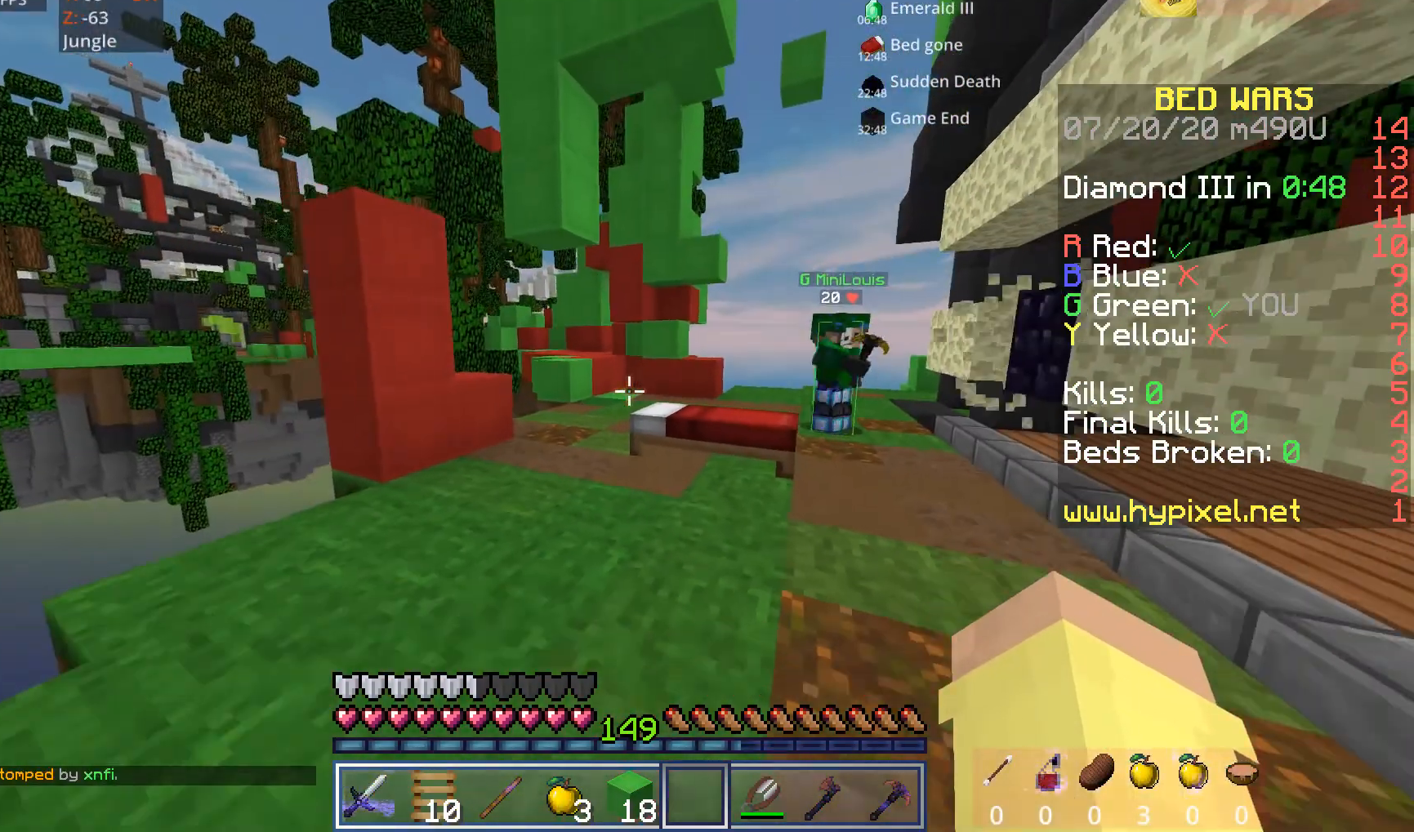
{"keys": [], "mouse": [], "events": [[200, "a", "up"], [200, "s", "up"], [360, "d", "up"]]}
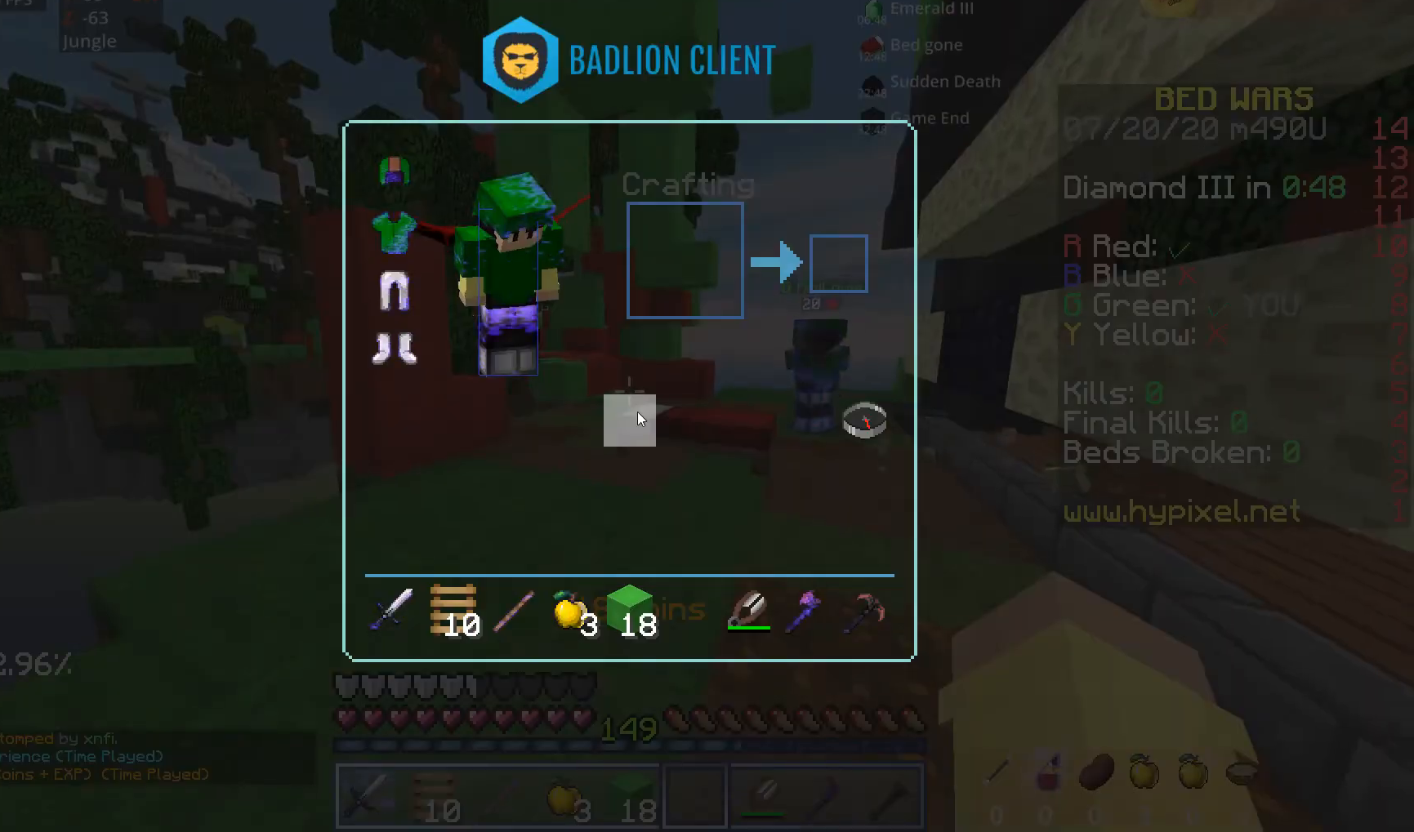
{"keys": ["a"], "mouse": [], "events": [[480, "a", "down"]]}